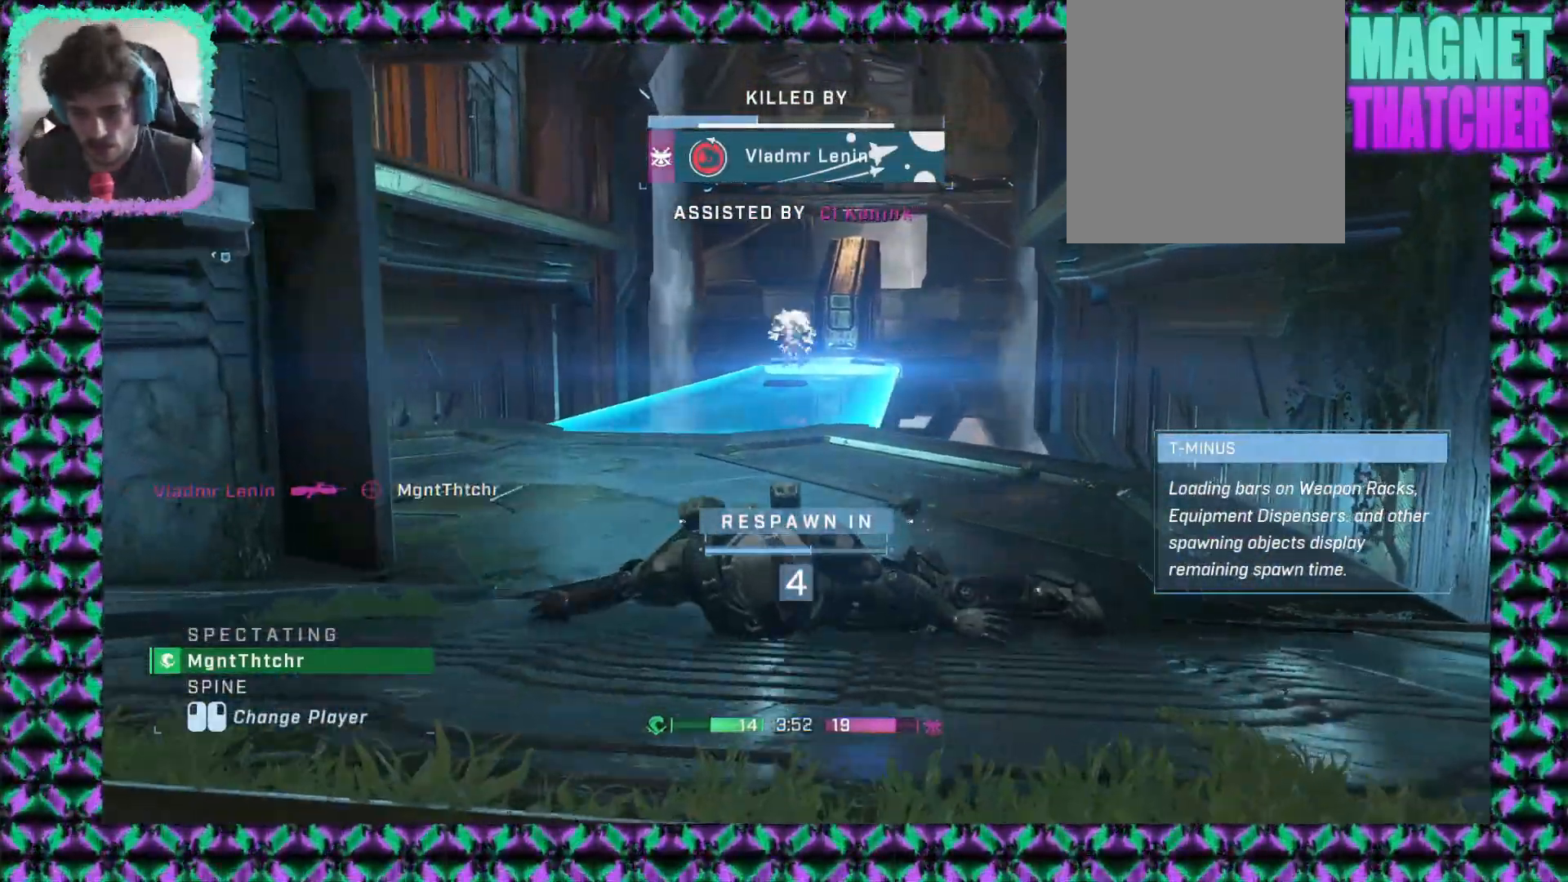
Gameplay with a controller (Xbox layout); each line is a JSON object with the inputs held at the frame after it. "events" lists button and stick changes between this image and that frame as [ms after this image, input, new state], when the widget could be followed in between. Not read: A B R1 R2 R3 START X Y keyboard_mouse right_stick.
{"buttons": [], "left_stick": "center", "events": []}
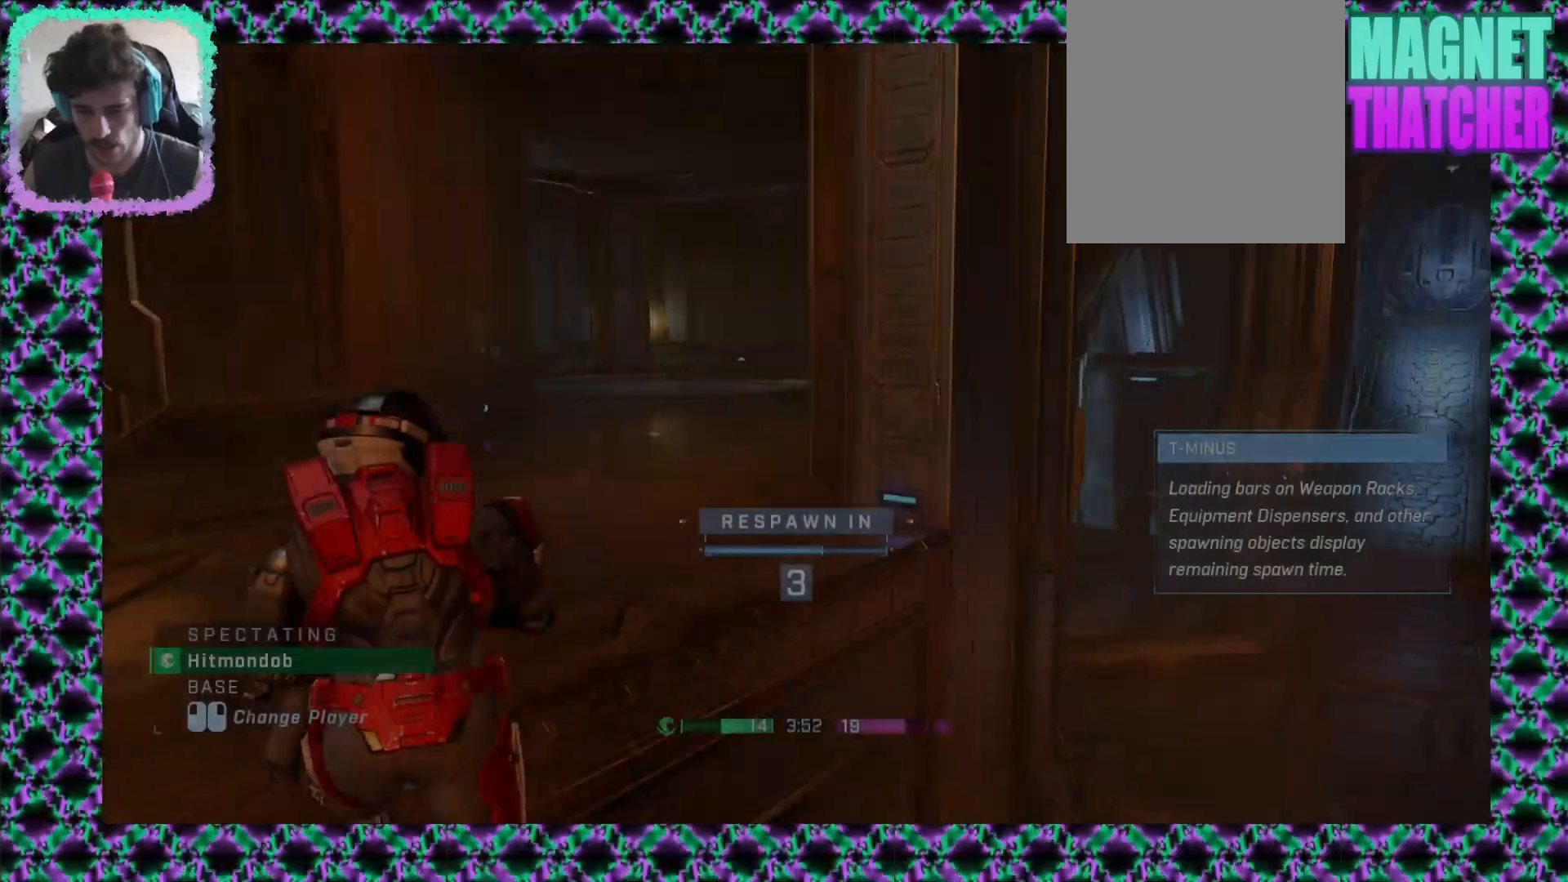
{"buttons": [], "left_stick": "center", "events": [[283, "L2", "down"], [367, "L2", "up"]]}
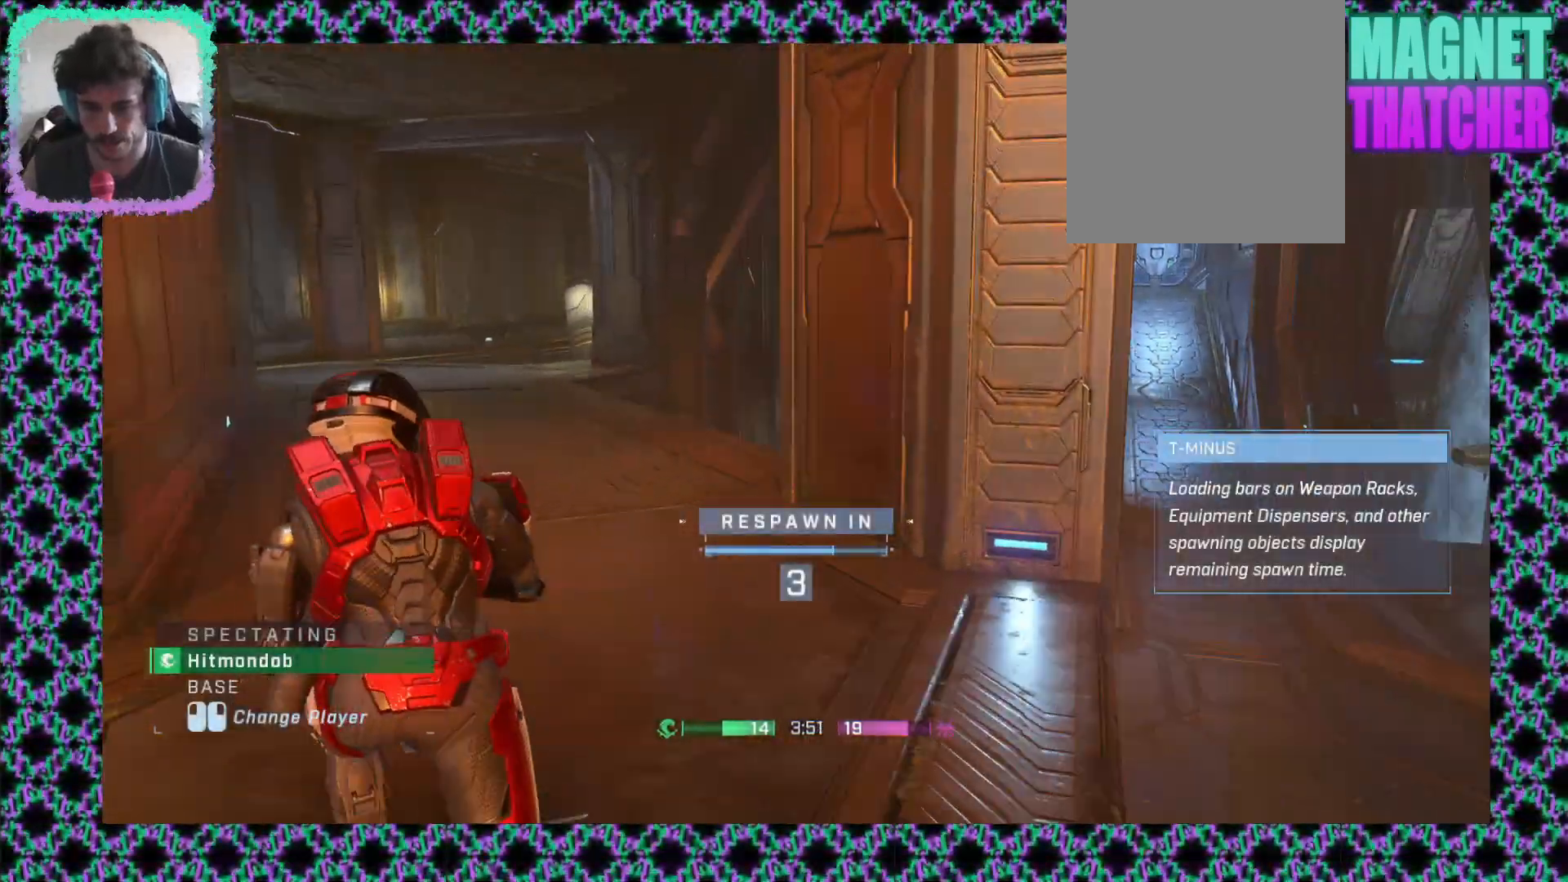
{"buttons": ["L2"], "left_stick": "center", "events": [[467, "L2", "down"]]}
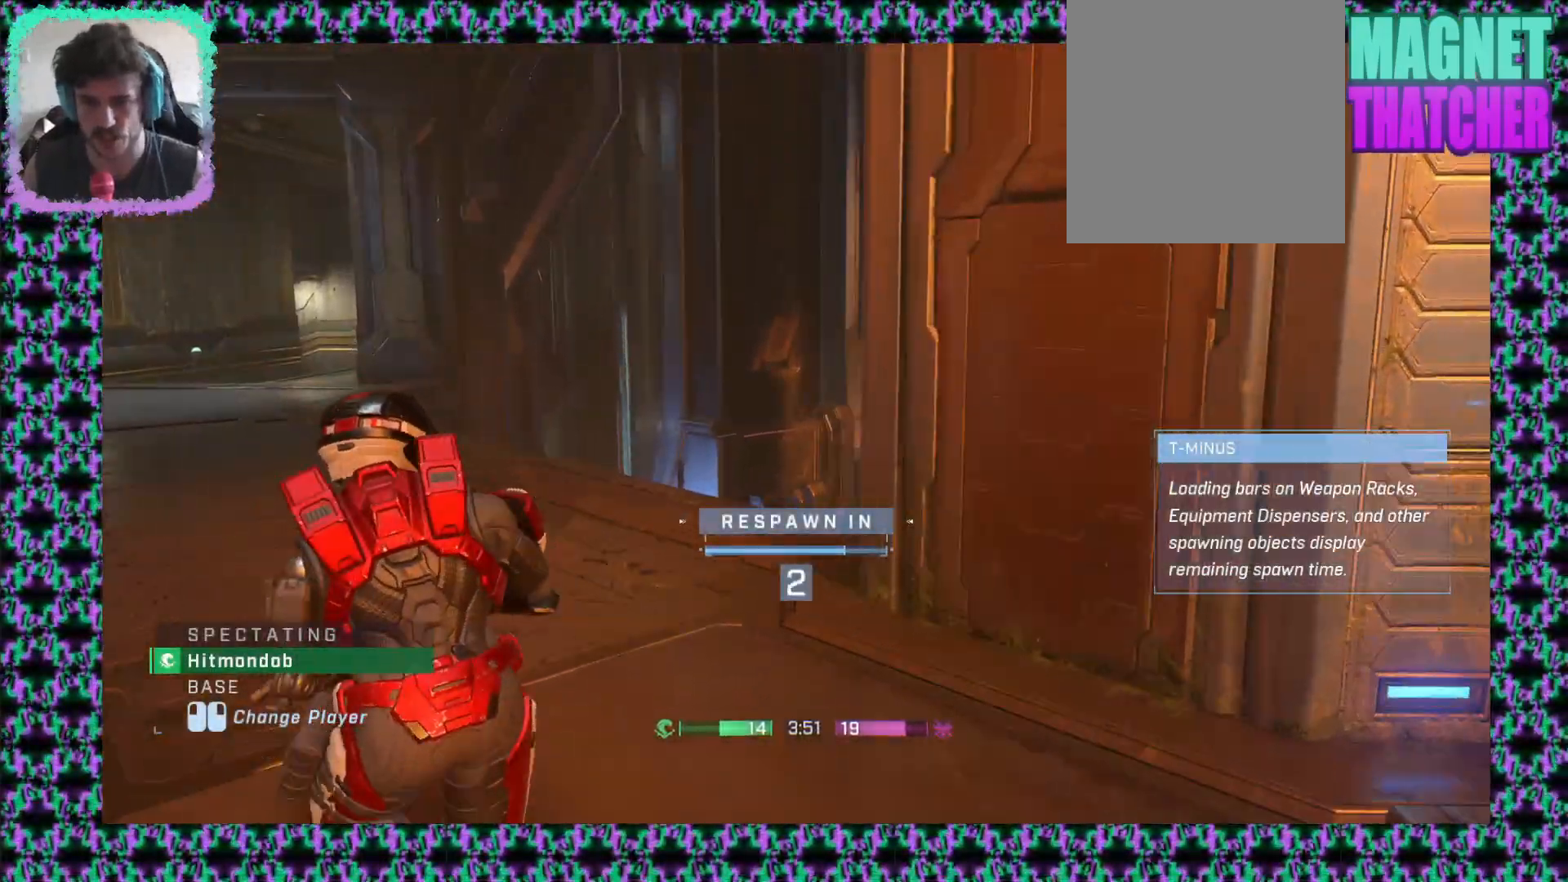
{"buttons": [], "left_stick": "center", "events": [[333, "L2", "up"]]}
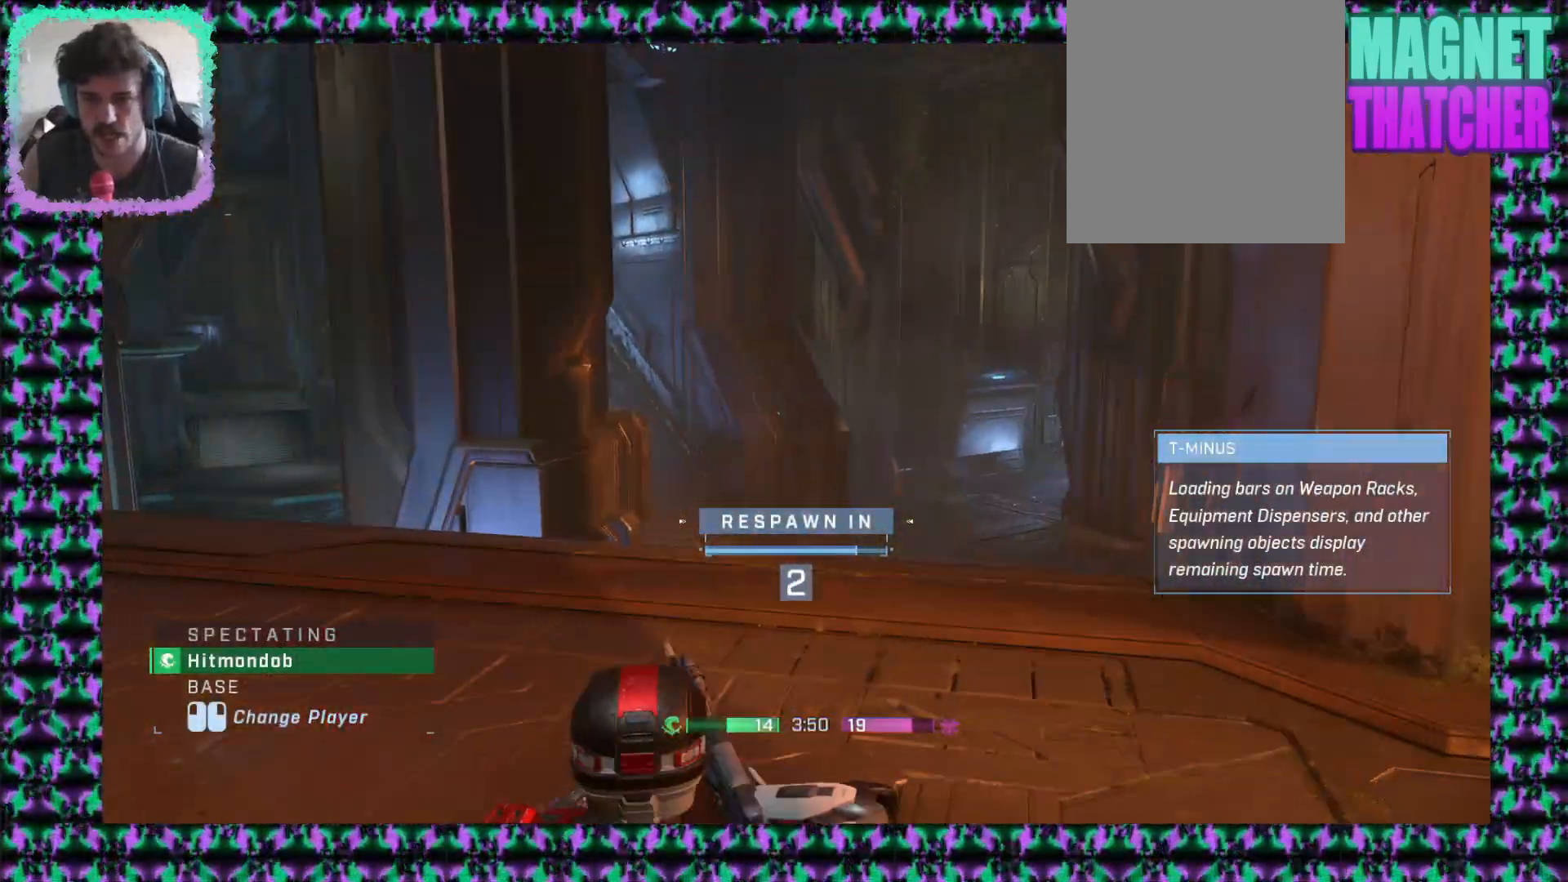
{"buttons": [], "left_stick": "center", "events": []}
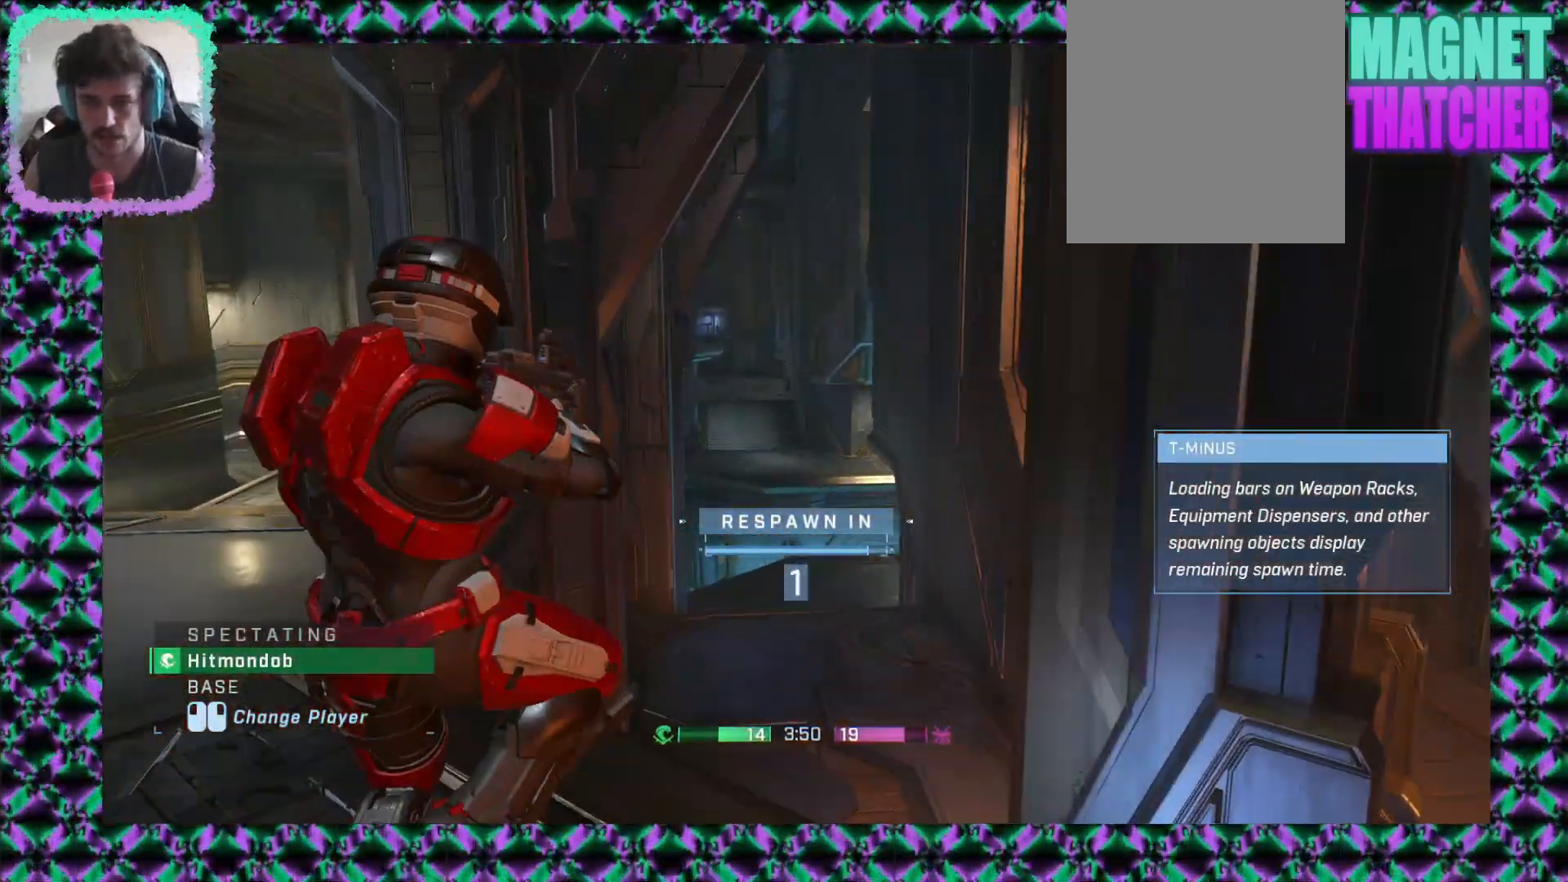
{"buttons": [], "left_stick": "center", "events": []}
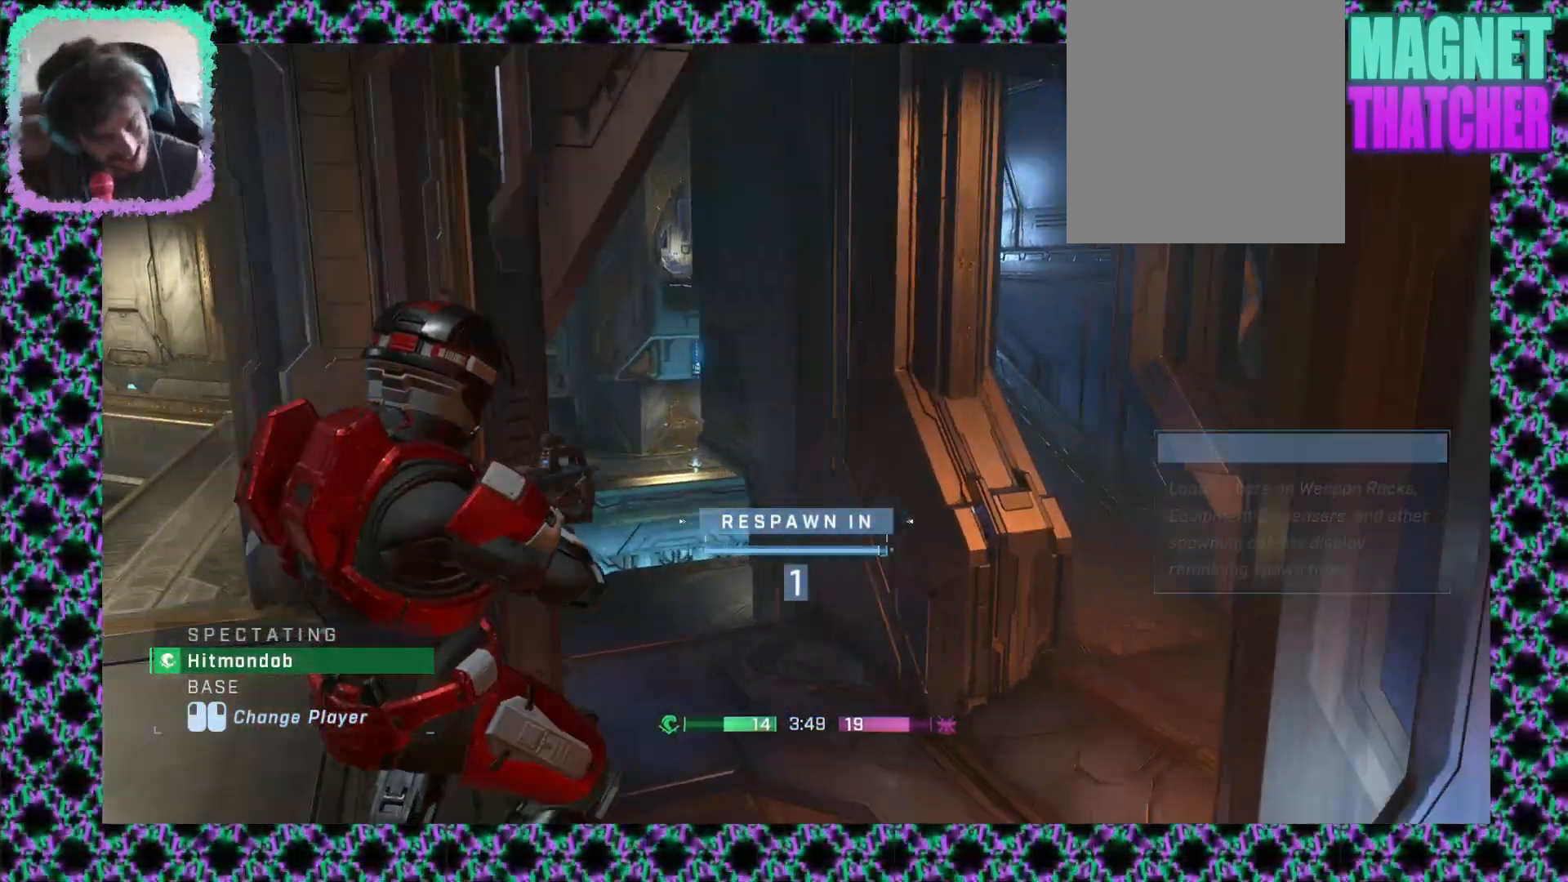
{"buttons": [], "left_stick": "center", "events": [[417, "L2", "down"], [500, "L2", "up"]]}
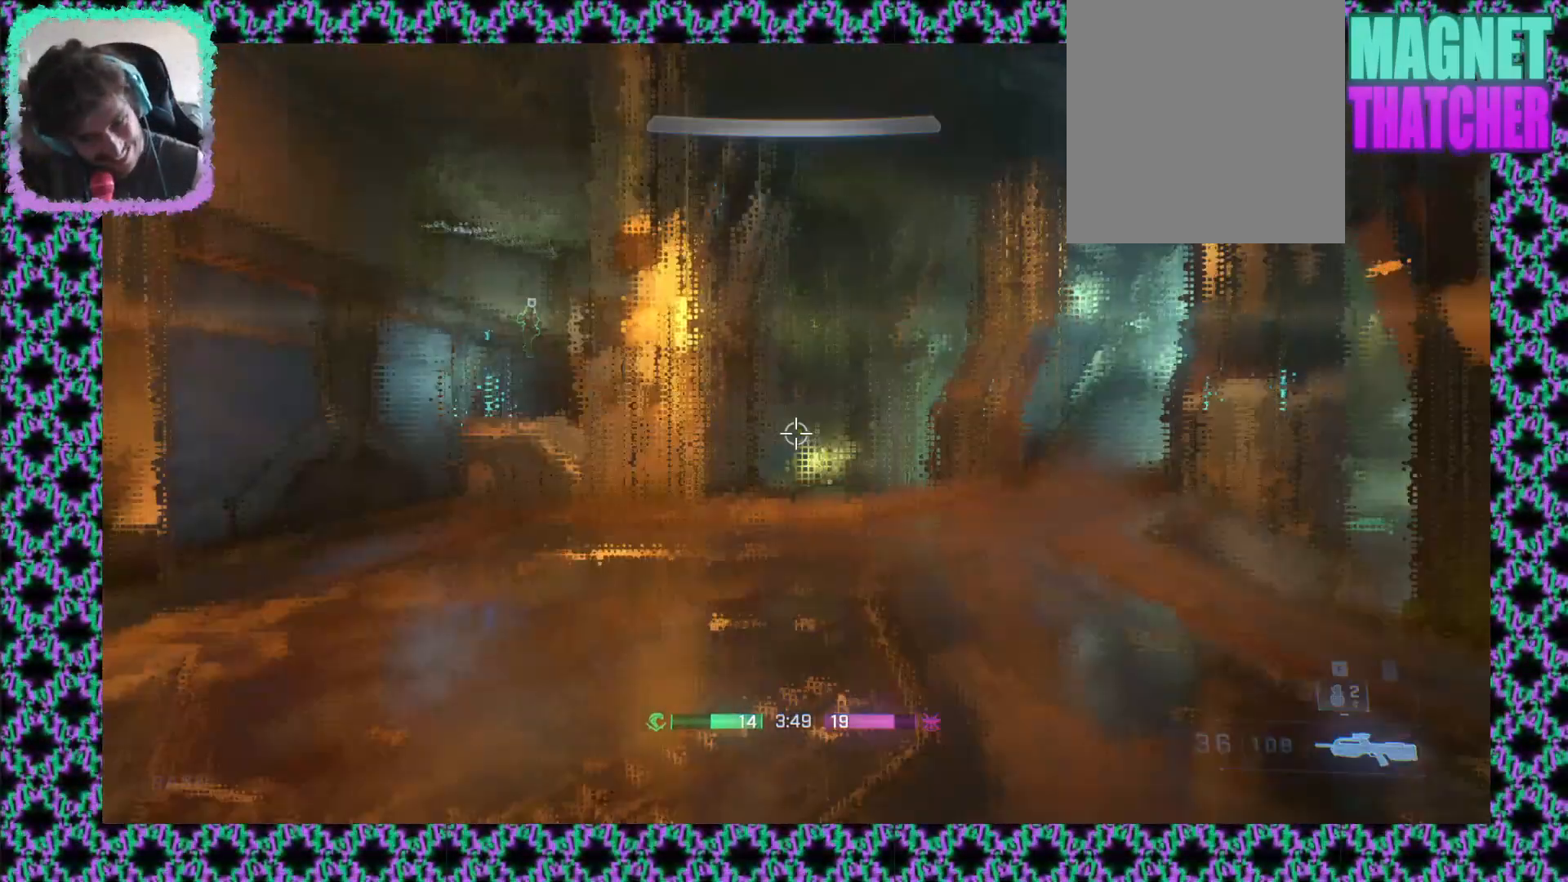
{"buttons": [], "left_stick": "up-right", "events": [[433, "left_stick", "up-right"]]}
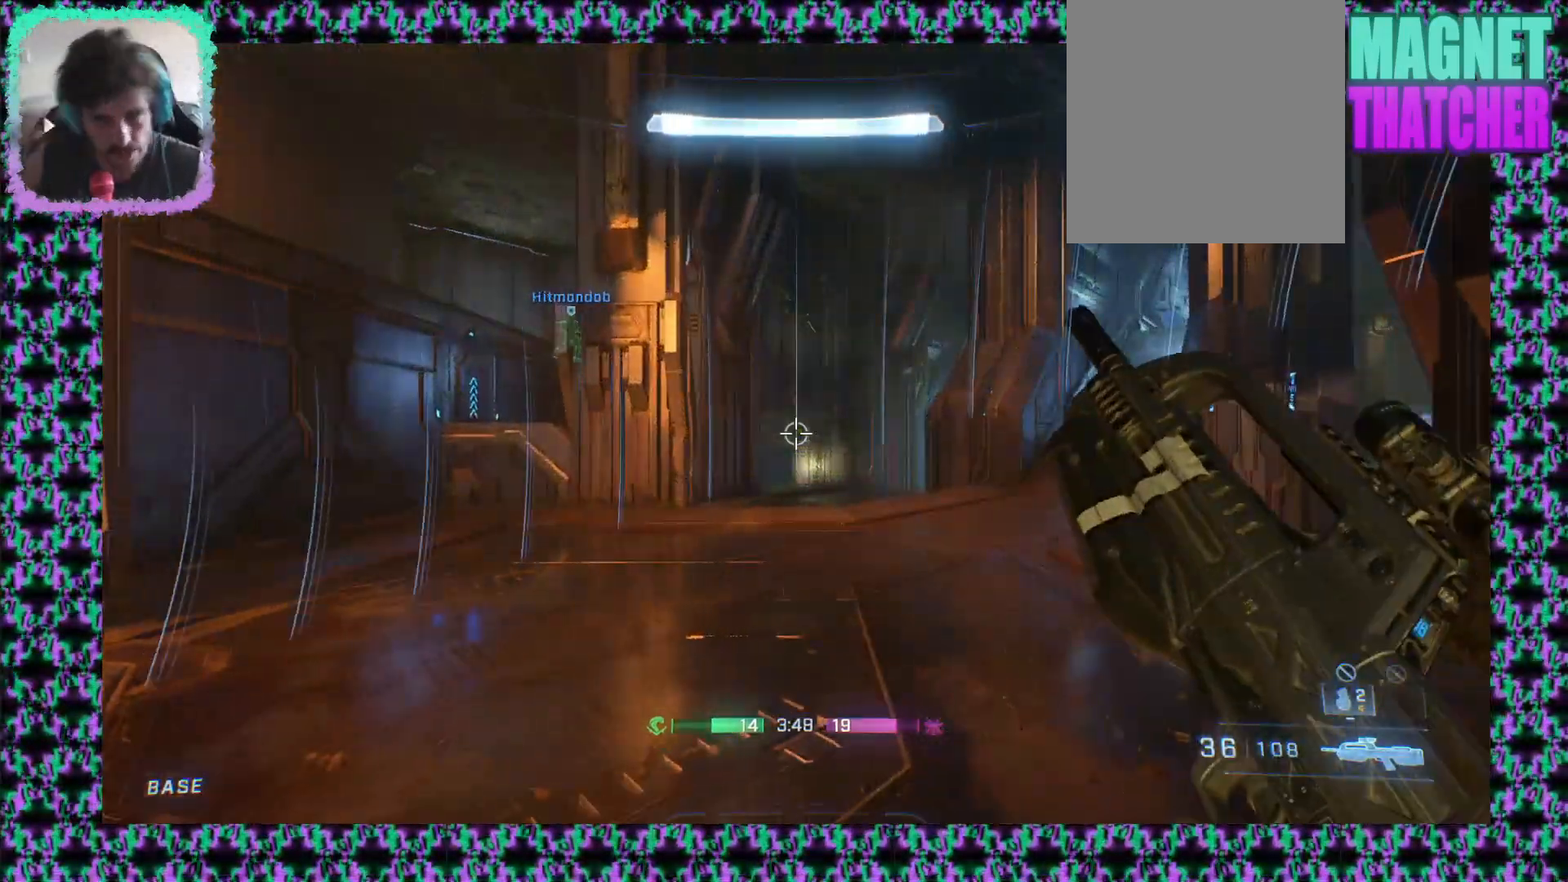
{"buttons": [], "left_stick": "up", "events": [[317, "left_stick", "up"]]}
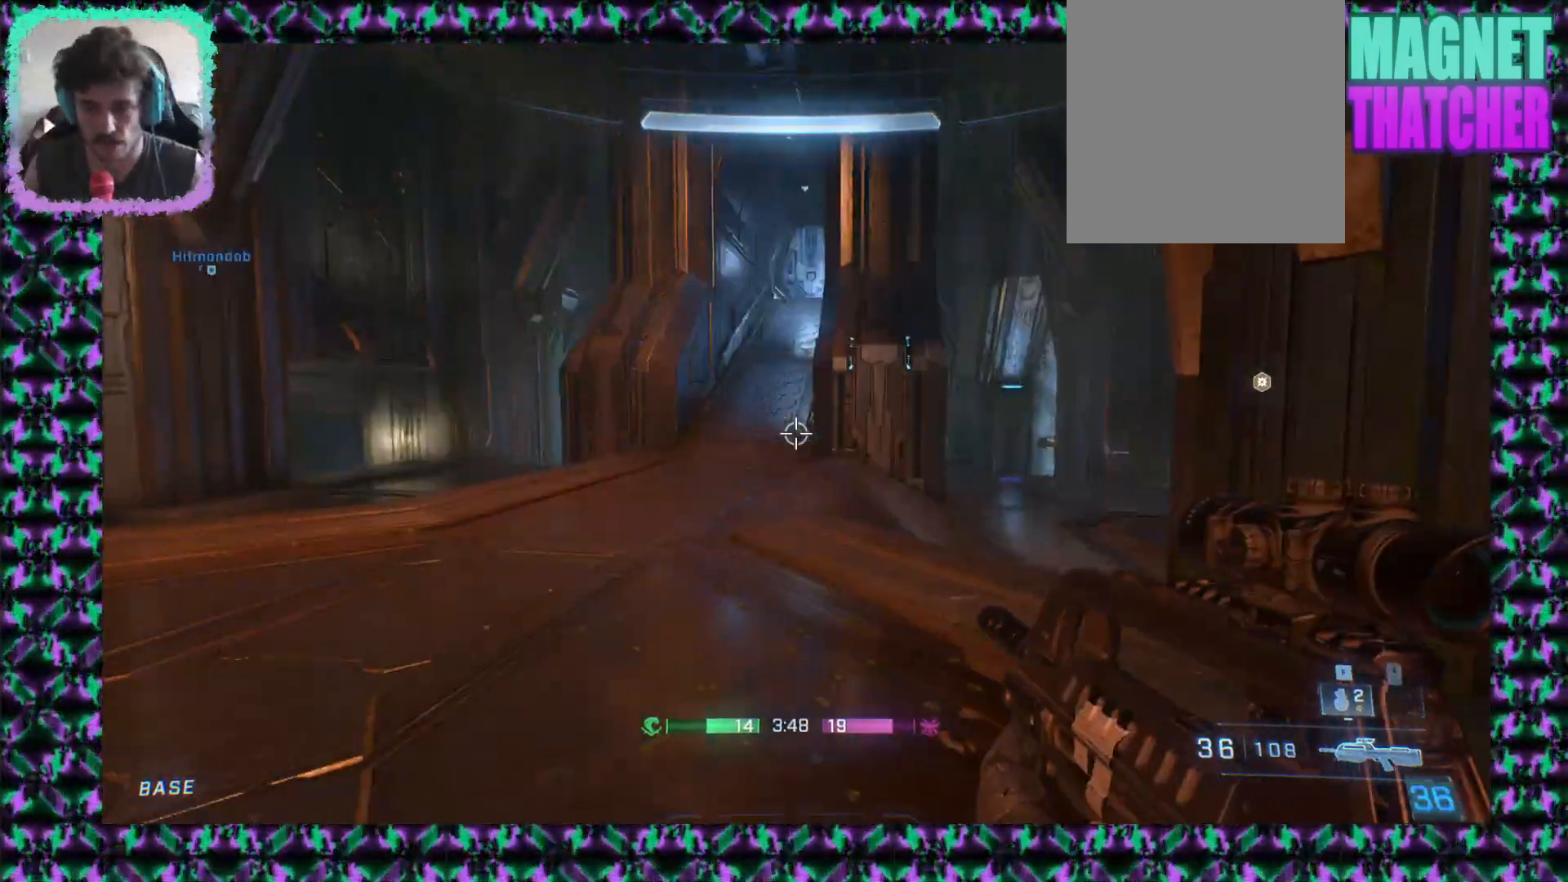
{"buttons": [], "left_stick": "up", "events": []}
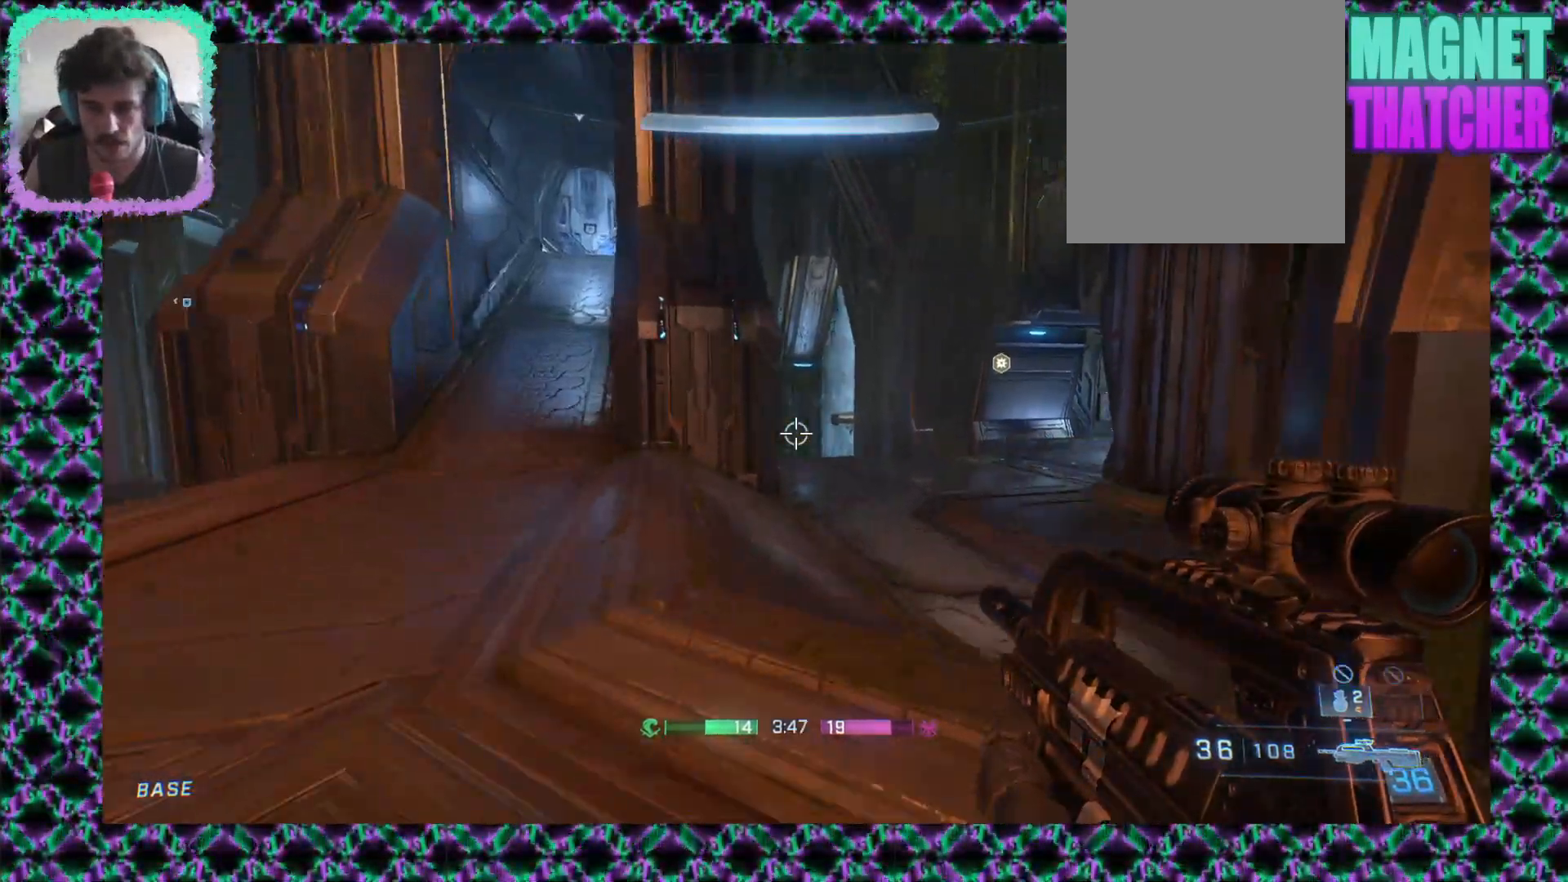
{"buttons": [], "left_stick": "up-right", "events": [[67, "left_stick", "up-right"]]}
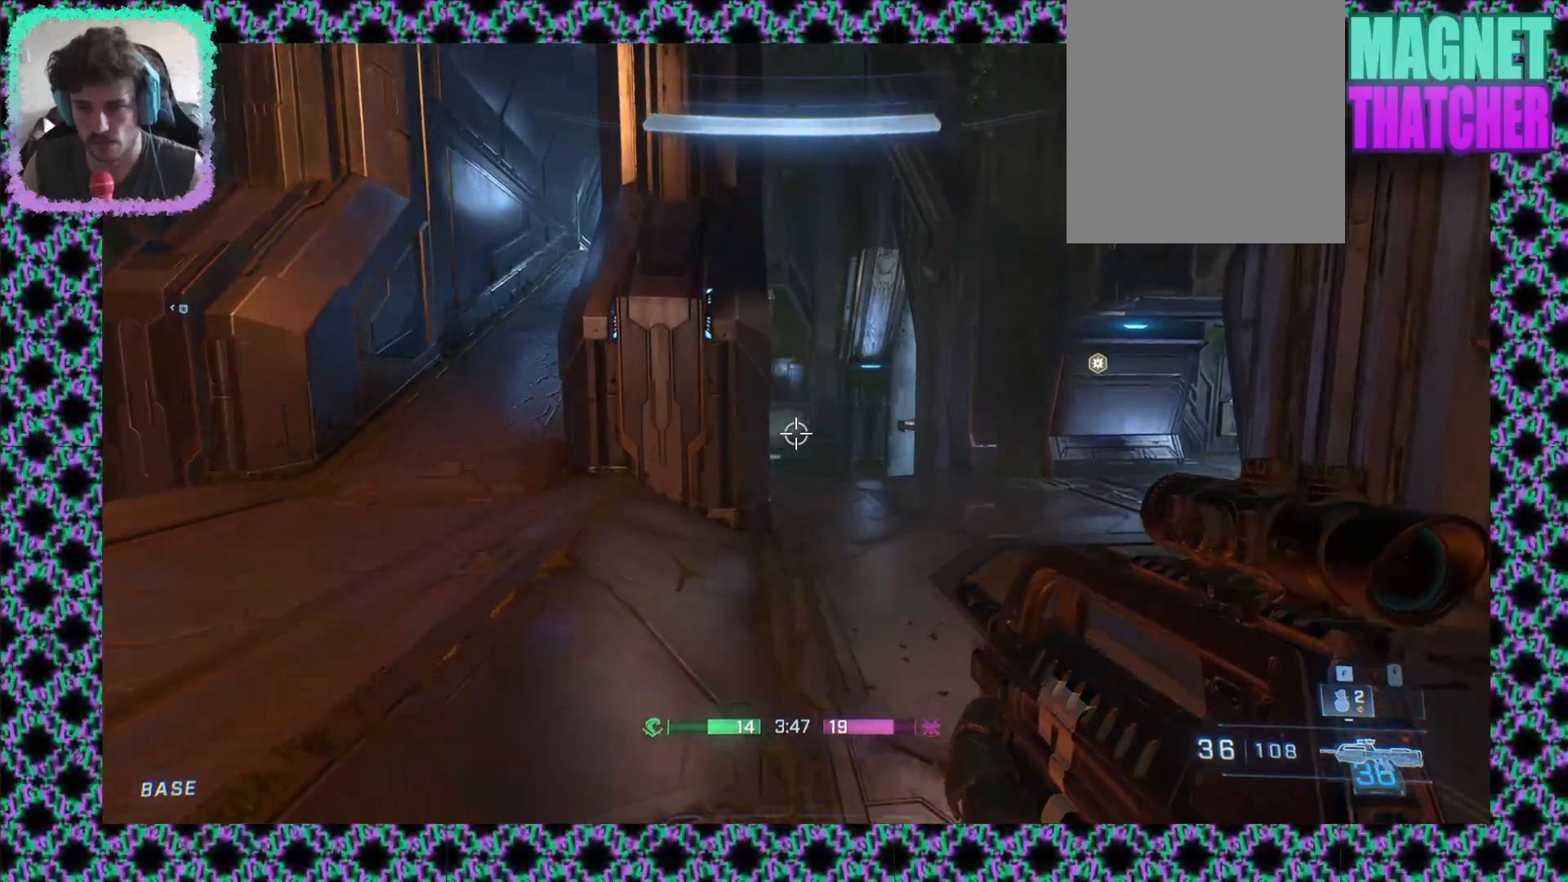
{"buttons": [], "left_stick": "up", "events": [[500, "left_stick", "up"]]}
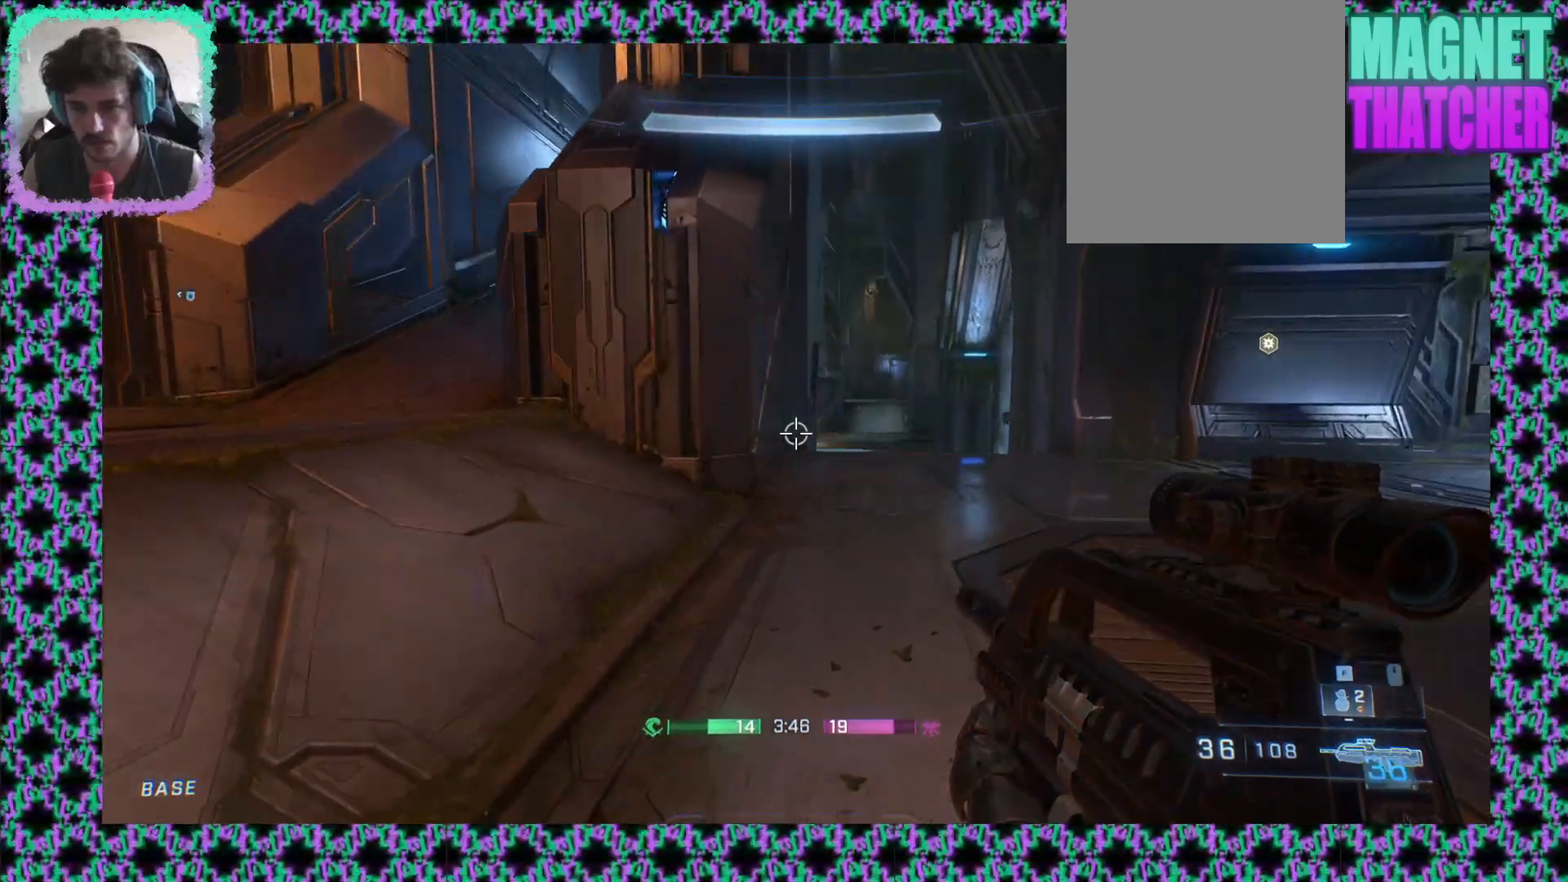
{"buttons": [], "left_stick": "up", "events": [[133, "L3", "down"], [283, "L3", "up"]]}
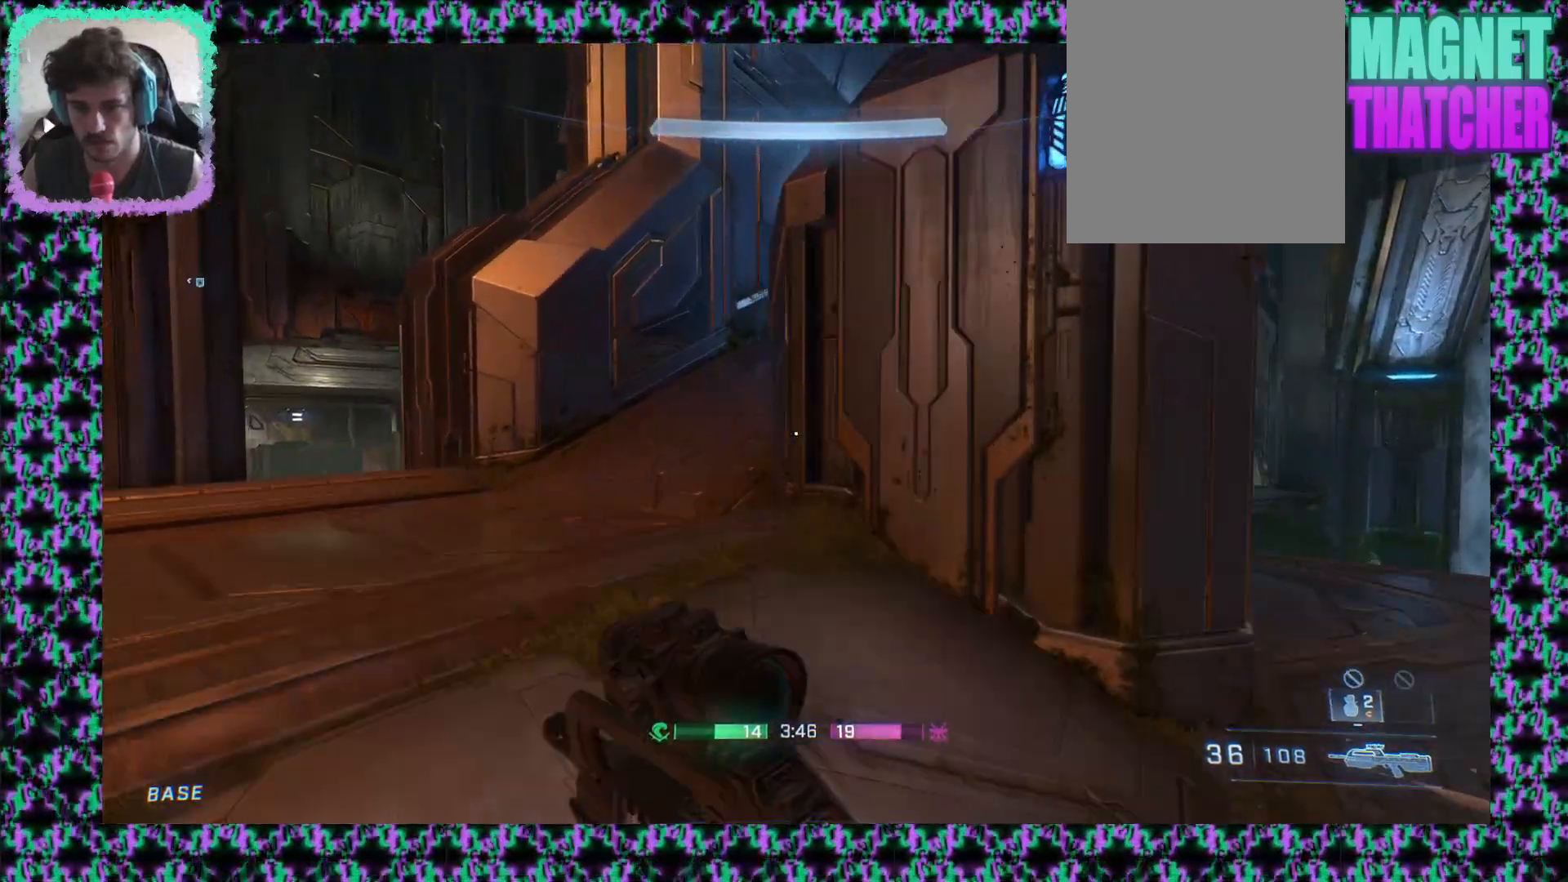
{"buttons": [], "left_stick": "up-left", "events": [[33, "left_stick", "up-left"]]}
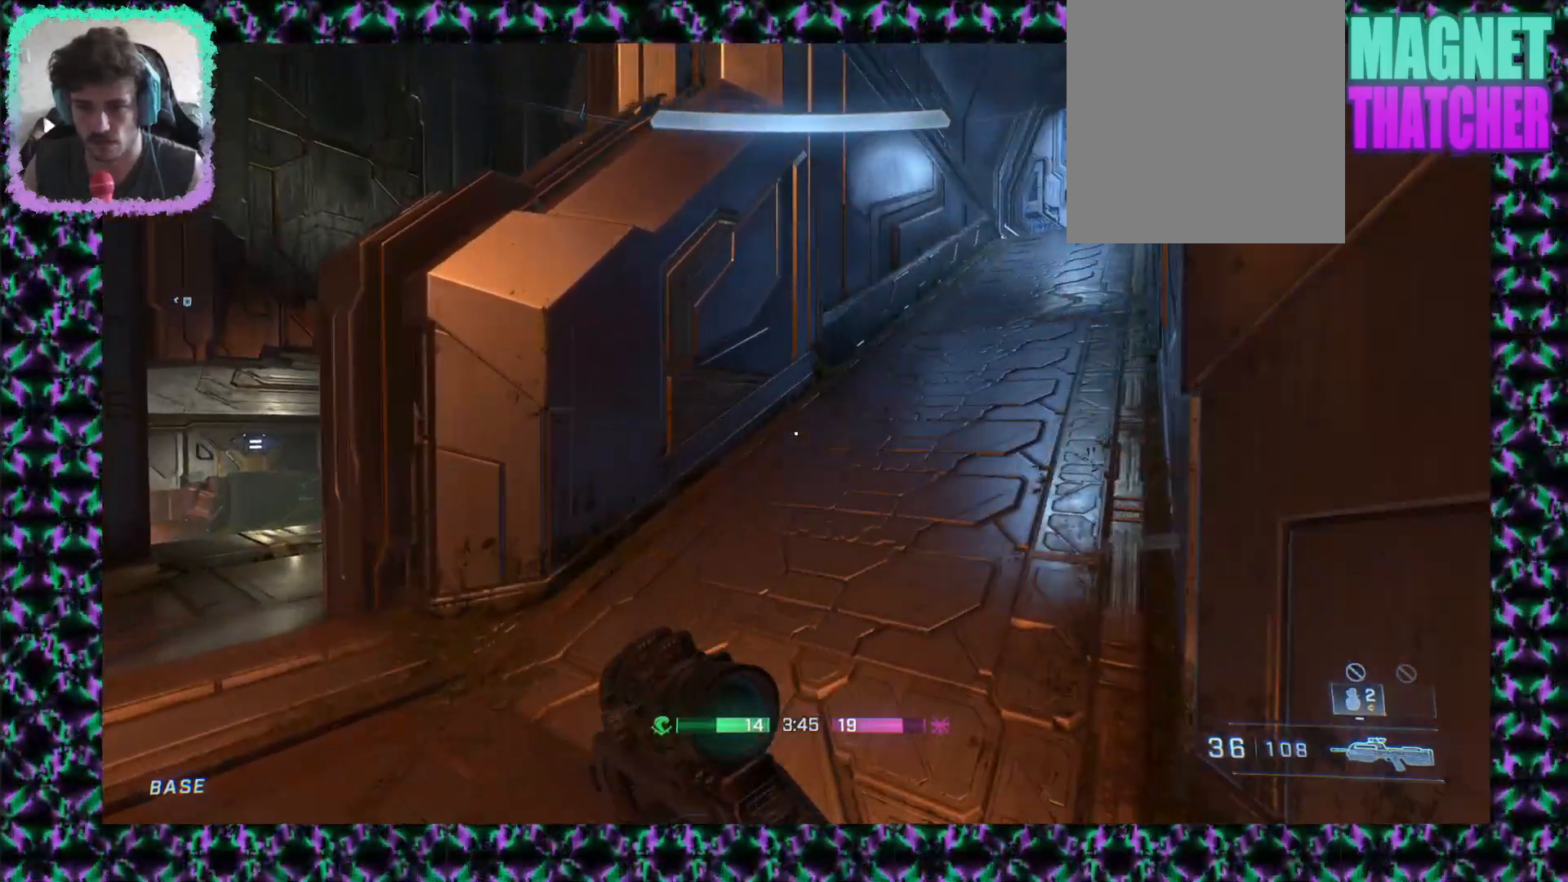
{"buttons": [], "left_stick": "left", "events": [[83, "left_stick", "down-left"], [200, "left_stick", "up-left"], [300, "left_stick", "left"]]}
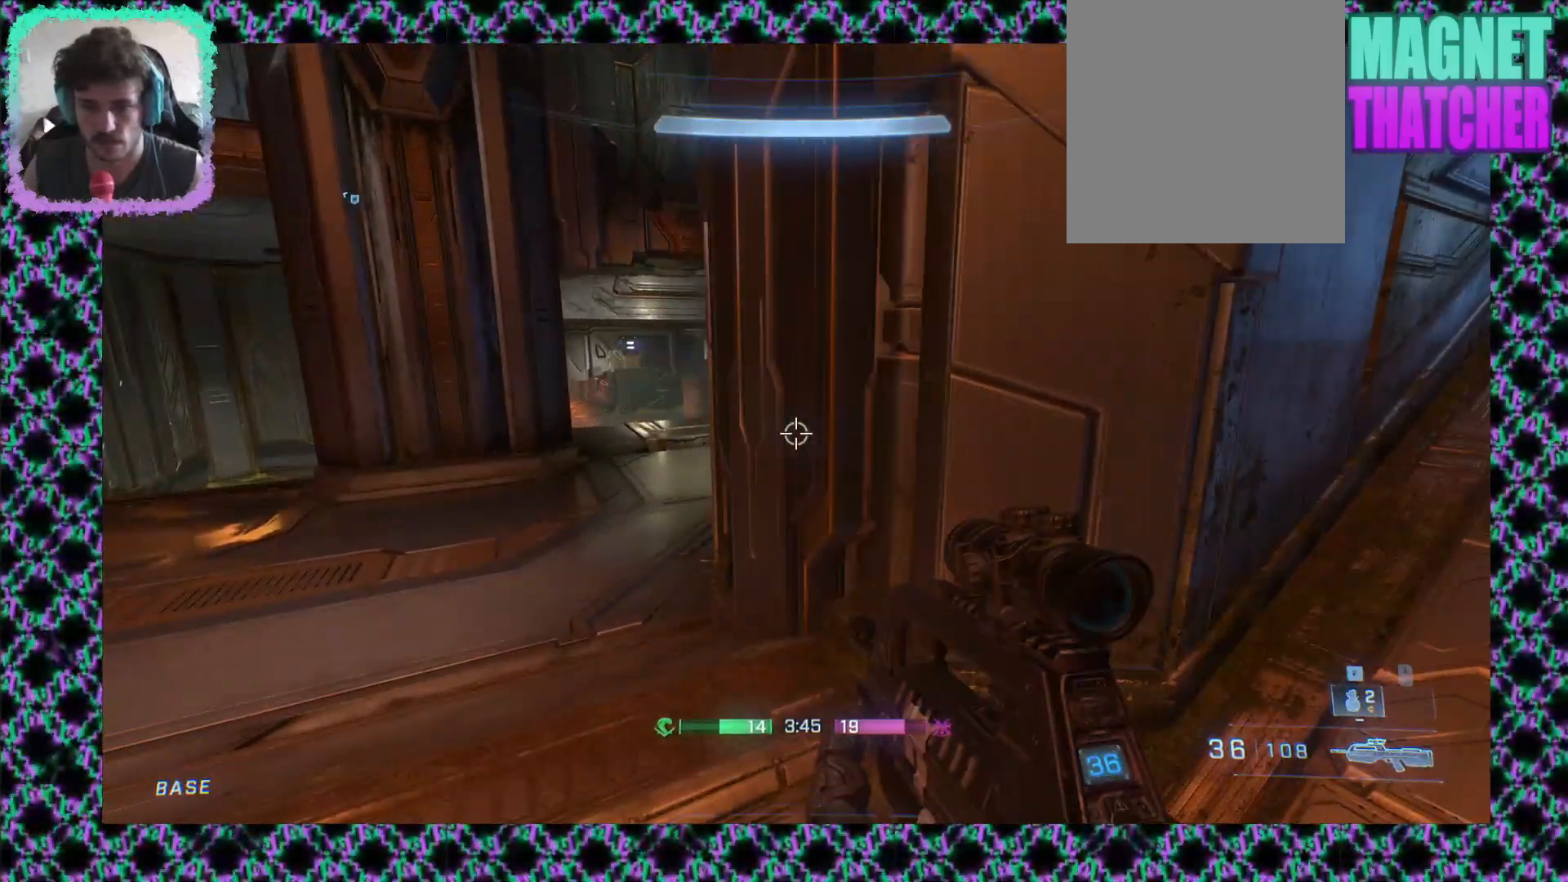
{"buttons": [], "left_stick": "left", "events": []}
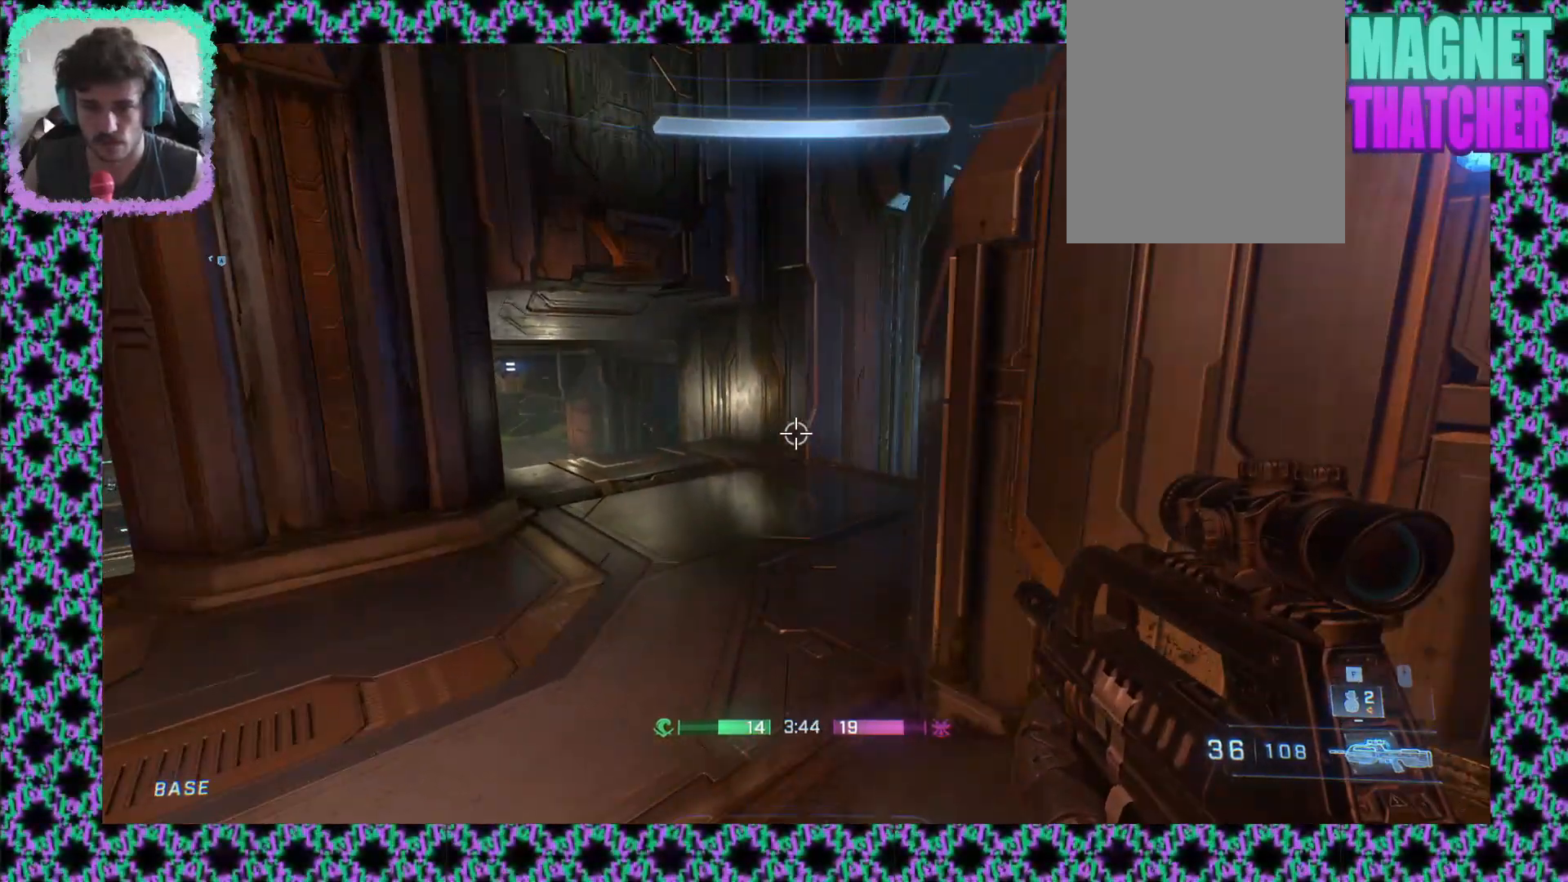
{"buttons": [], "left_stick": "up-left", "events": [[33, "left_stick", "up-left"]]}
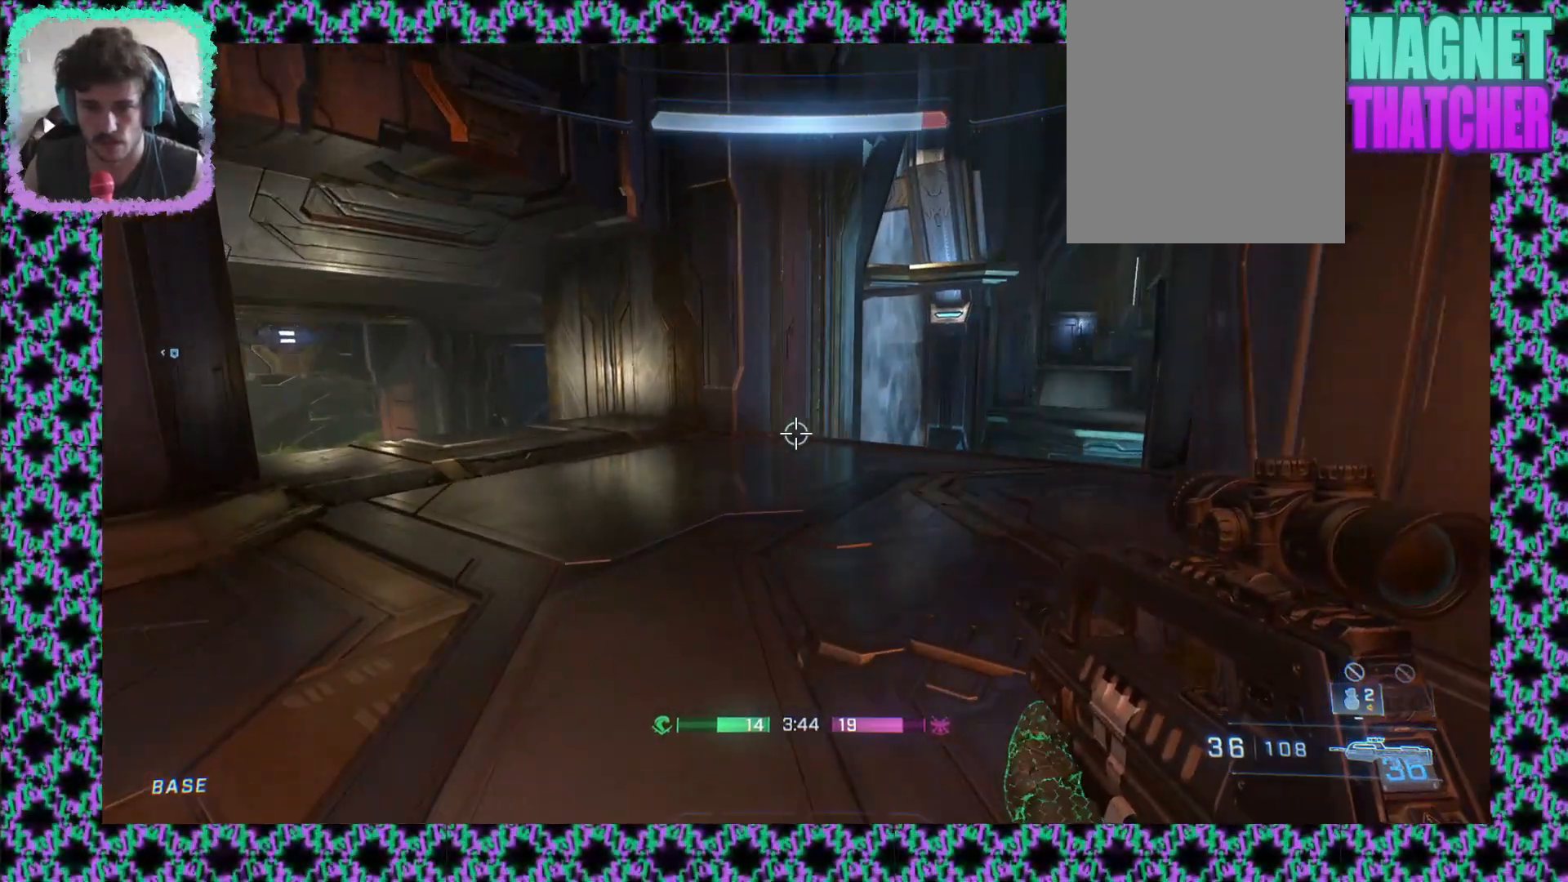
{"buttons": [], "left_stick": "up-left", "events": []}
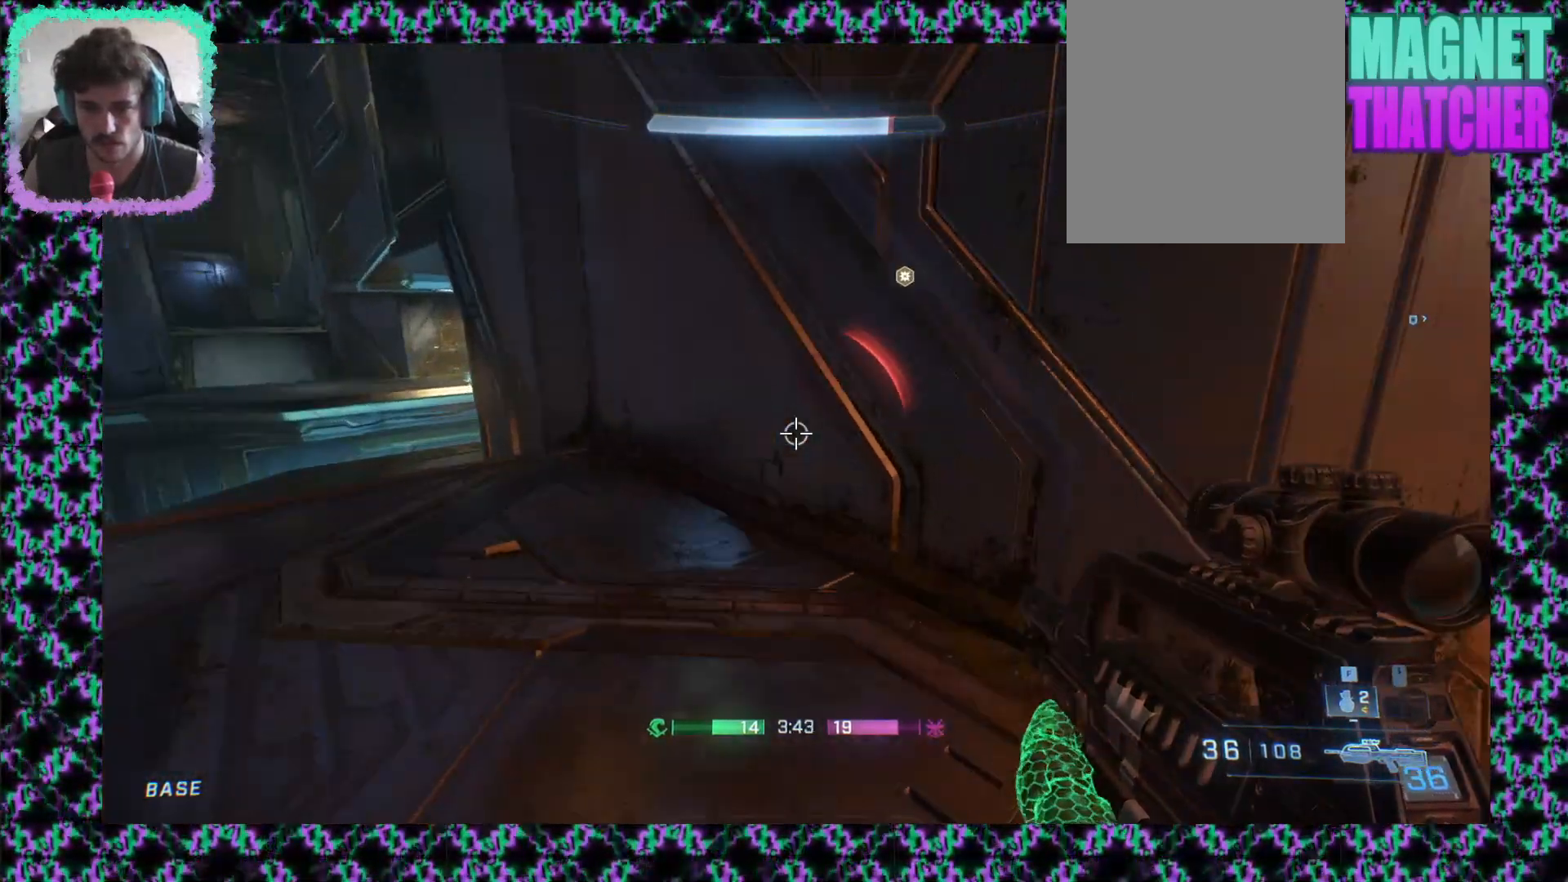
{"buttons": [], "left_stick": "down", "events": [[17, "L3", "down"], [167, "L3", "up"], [400, "left_stick", "down-left"], [450, "left_stick", "down"]]}
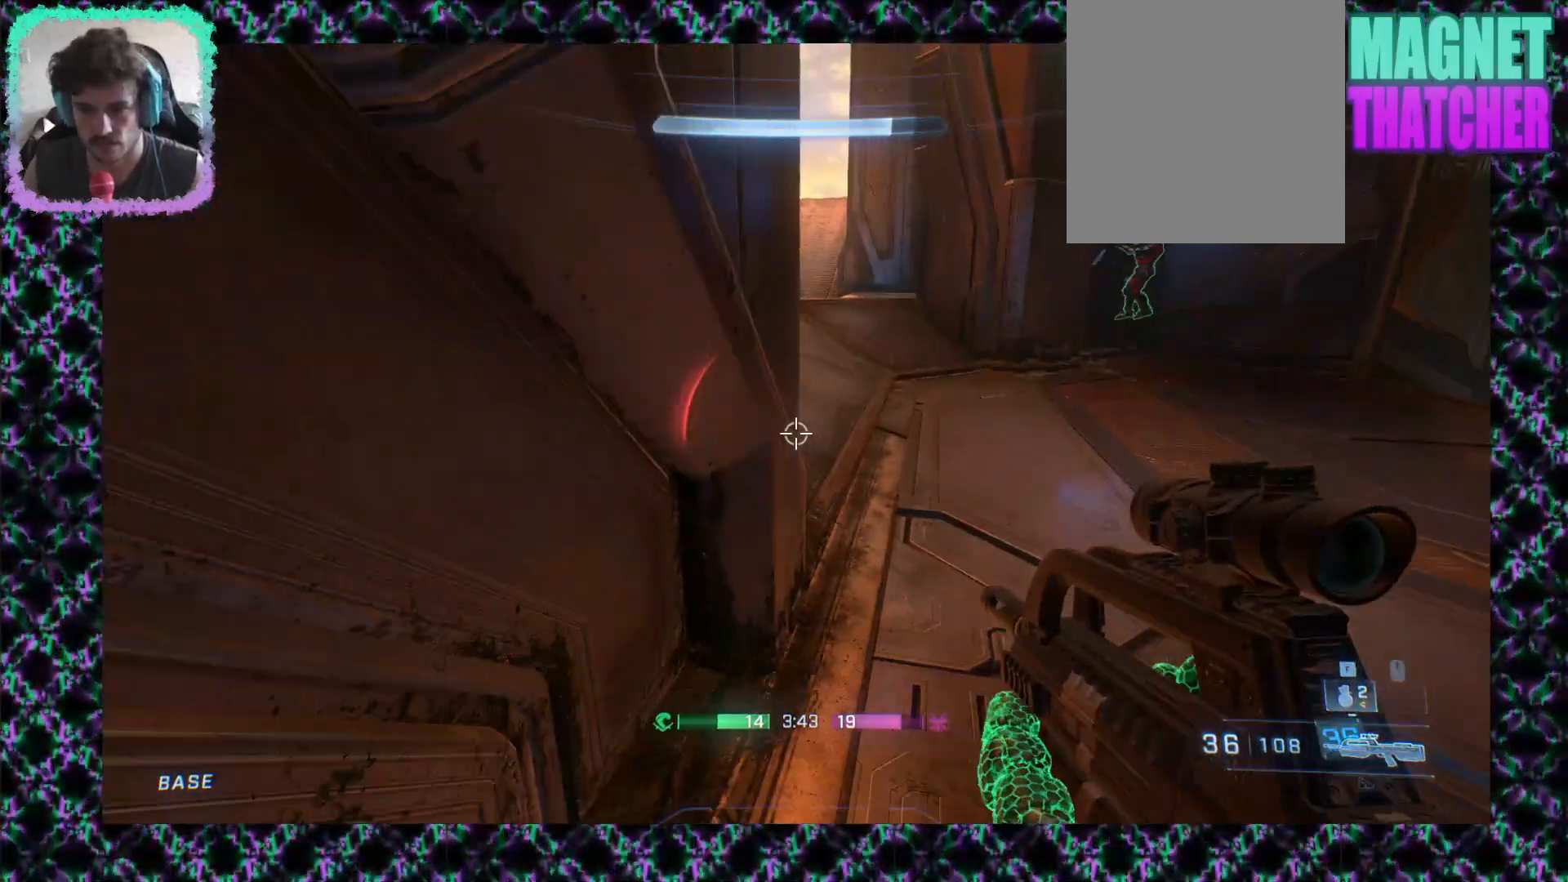
{"buttons": [], "left_stick": "right", "events": [[367, "left_stick", "right"]]}
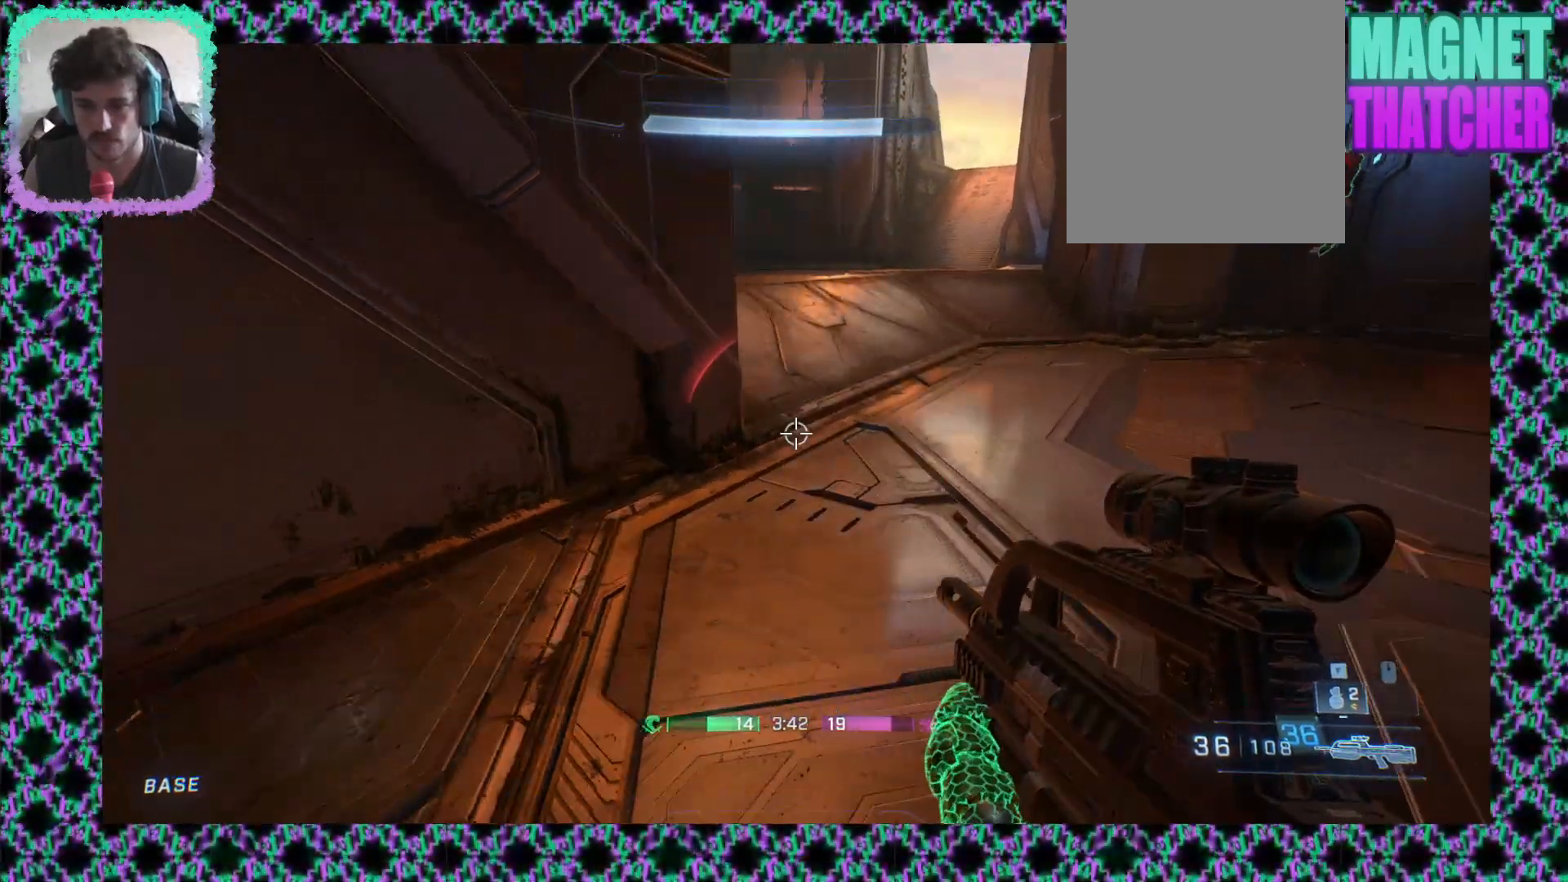
{"buttons": [], "left_stick": "down-right"}
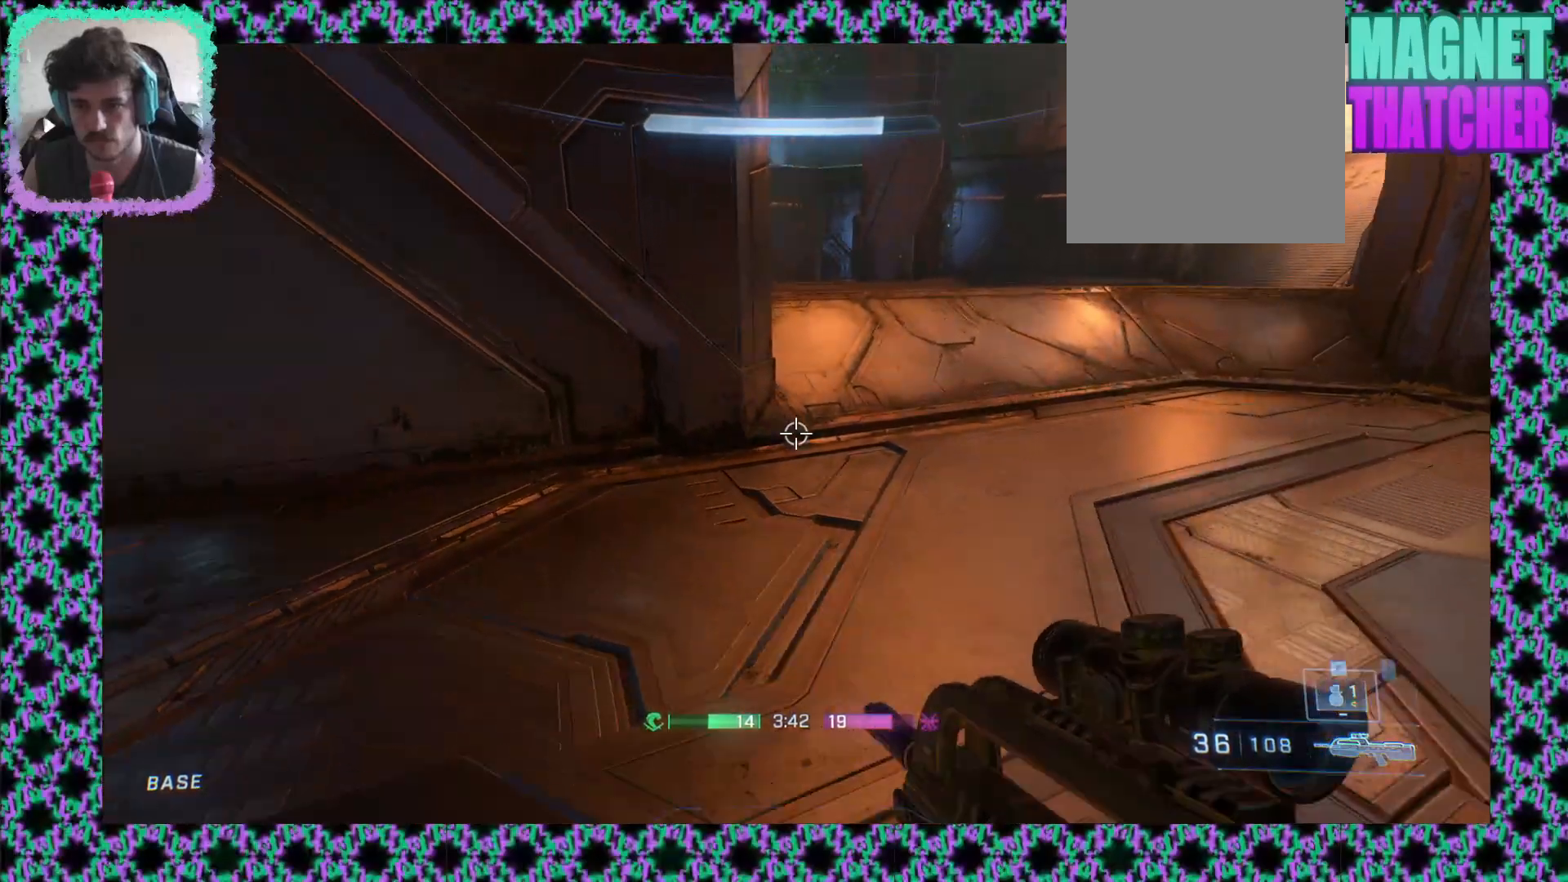
{"buttons": [], "left_stick": "right", "events": [[283, "left_stick", "right"]]}
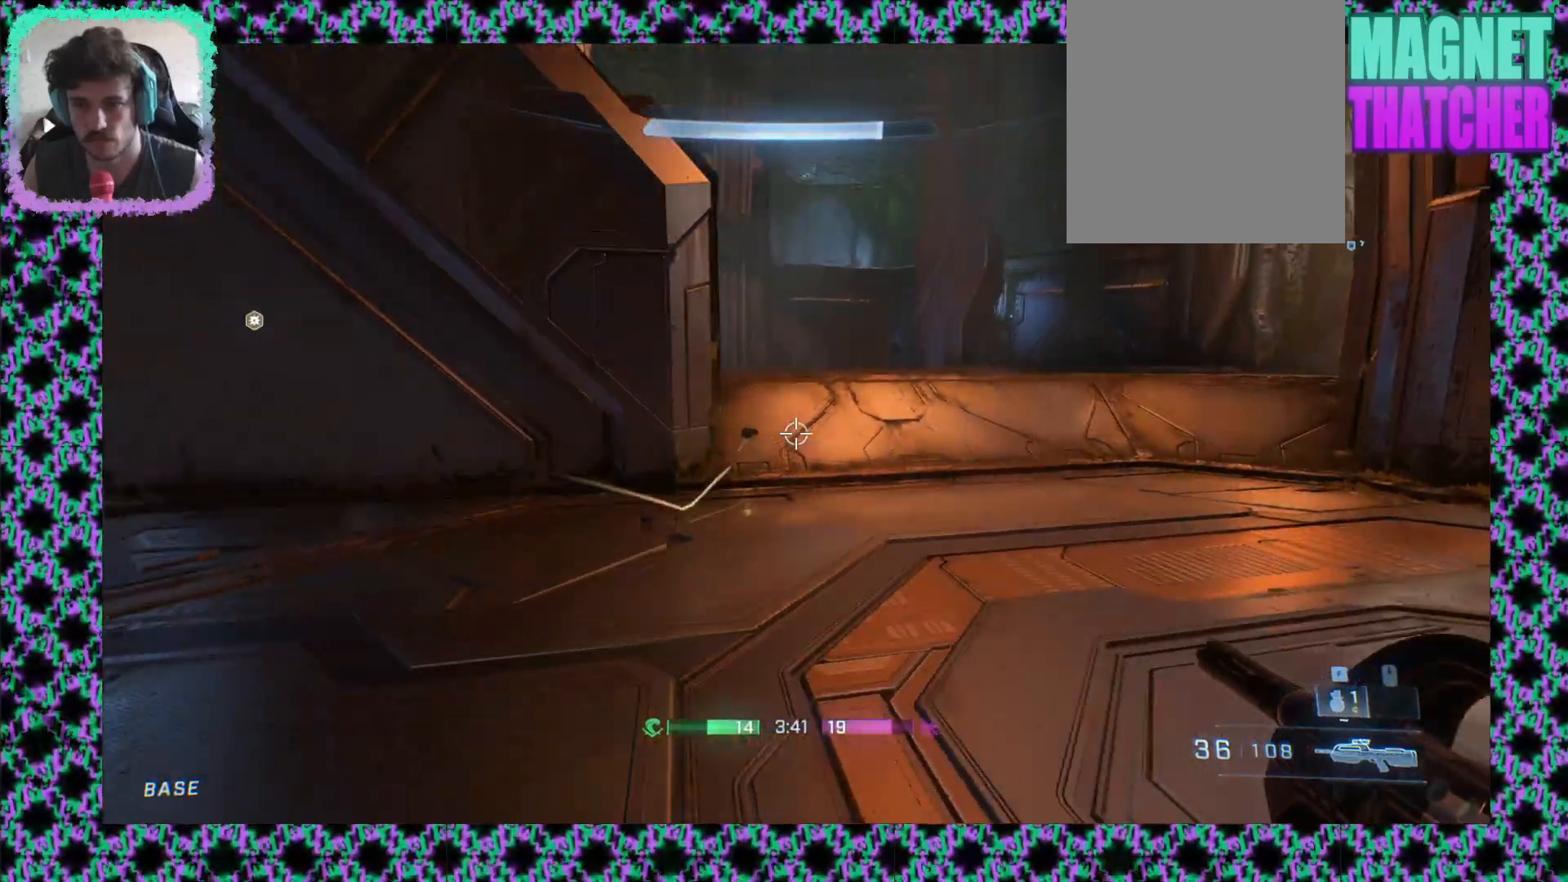
{"buttons": [], "left_stick": "right", "events": []}
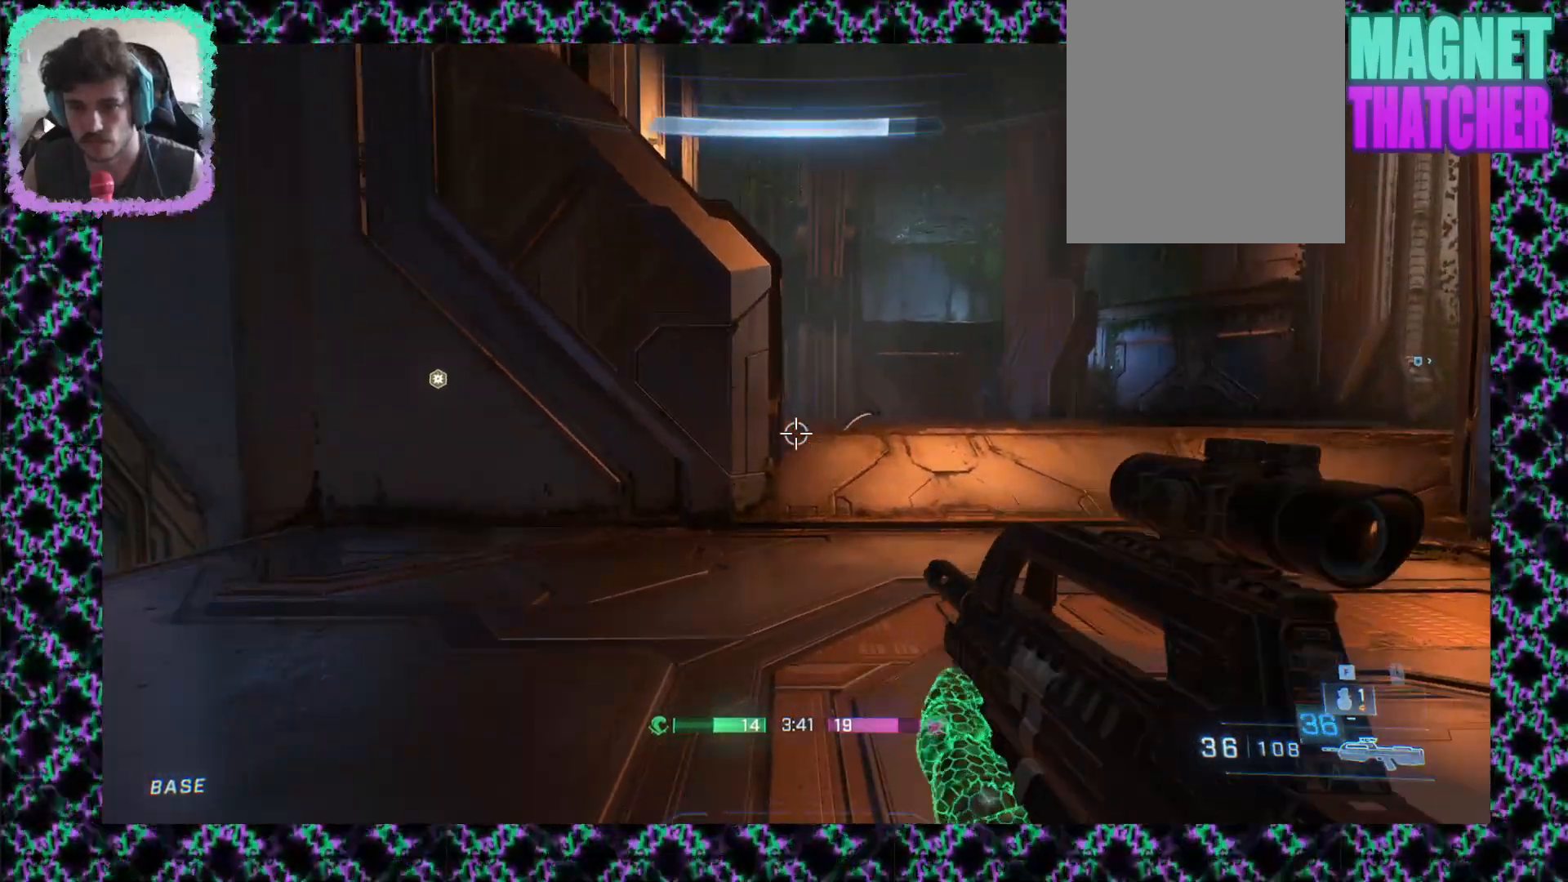
{"buttons": [], "left_stick": "up-right", "events": [[150, "left_stick", "up-right"]]}
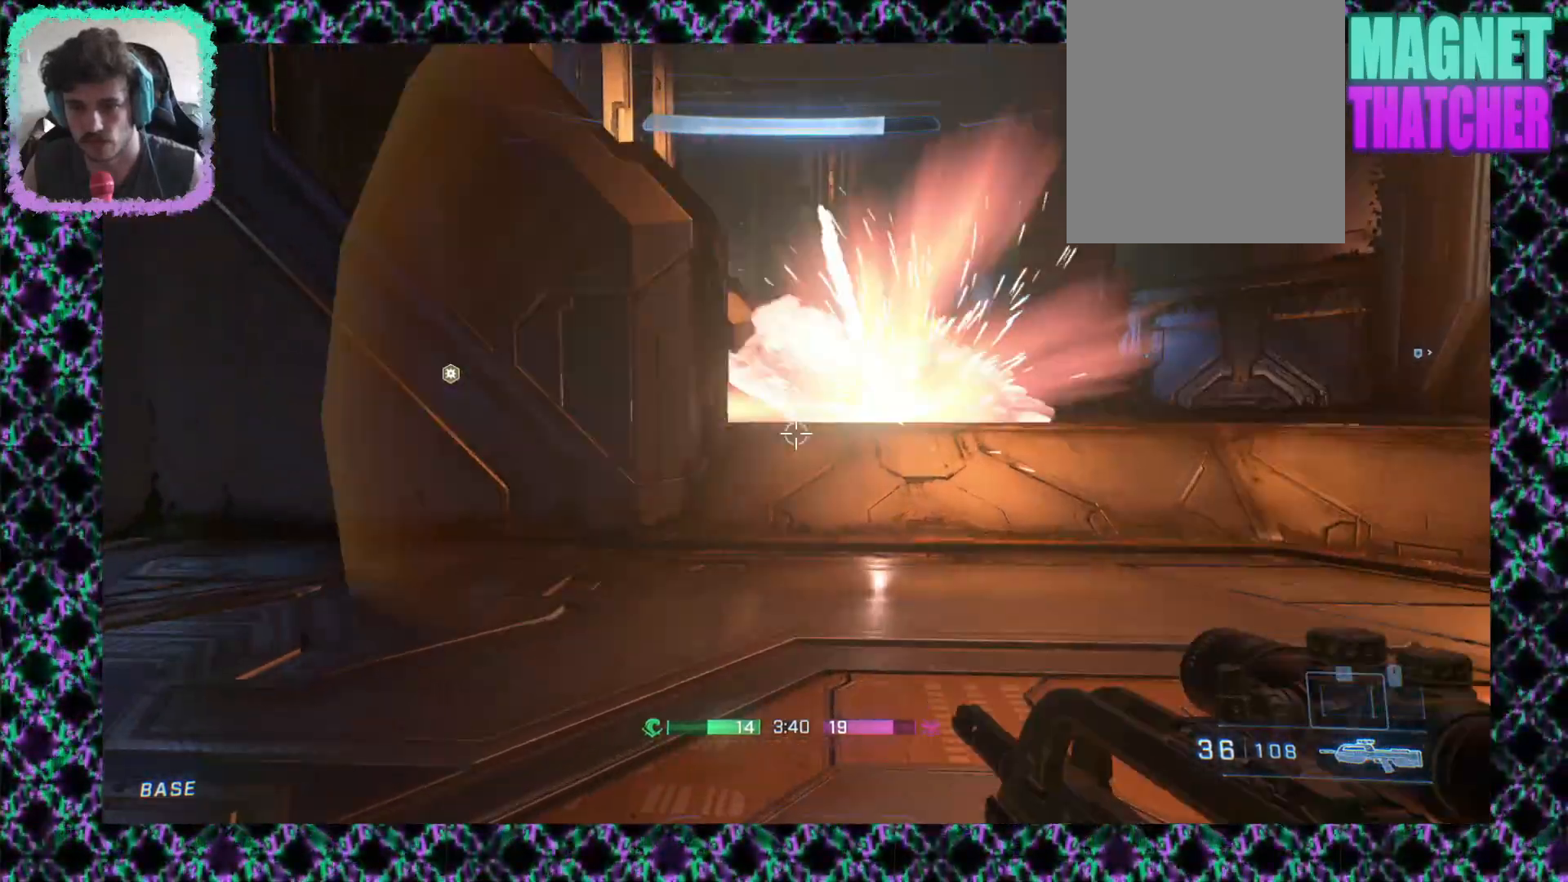
{"buttons": [], "left_stick": "up-left", "events": [[100, "left_stick", "down-right"], [233, "left_stick", "down-left"], [417, "left_stick", "up-left"]]}
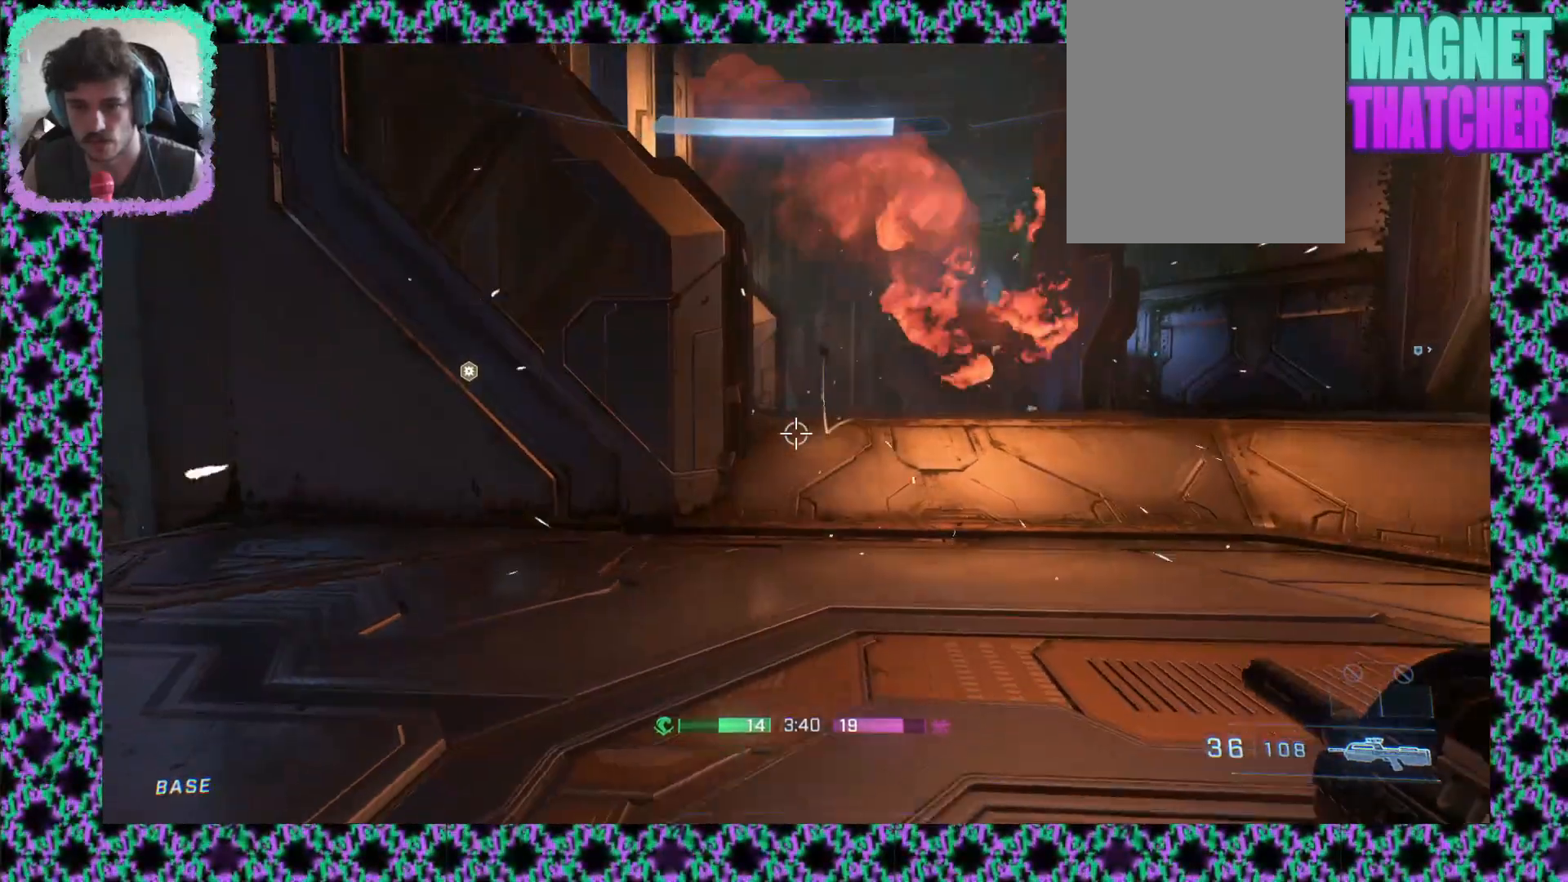
{"buttons": [], "left_stick": "up", "events": [[33, "left_stick", "up"]]}
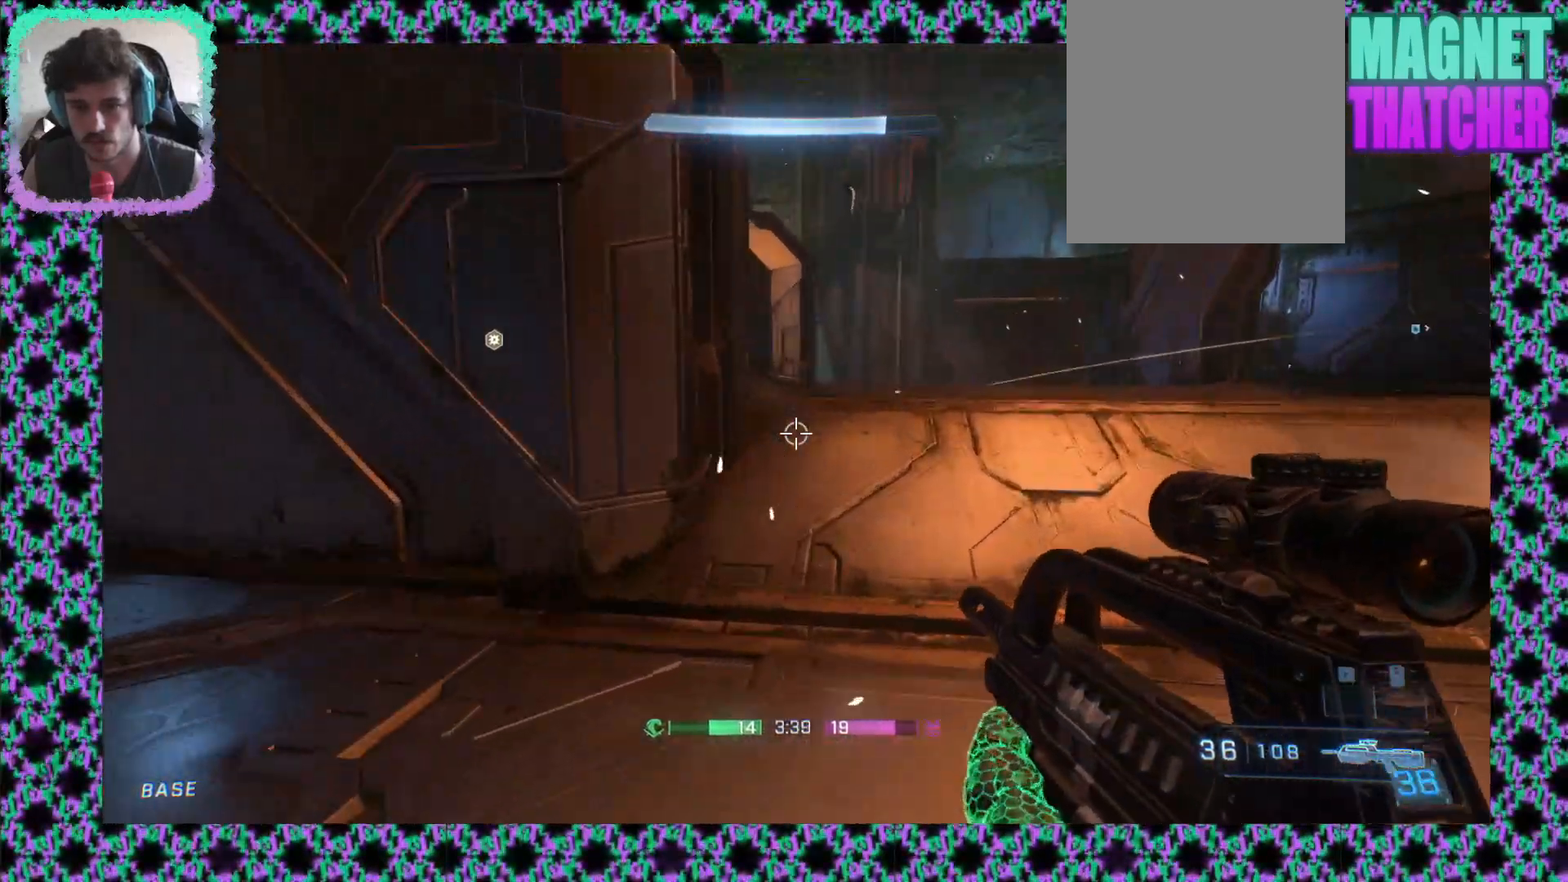
{"buttons": [], "left_stick": "up", "events": []}
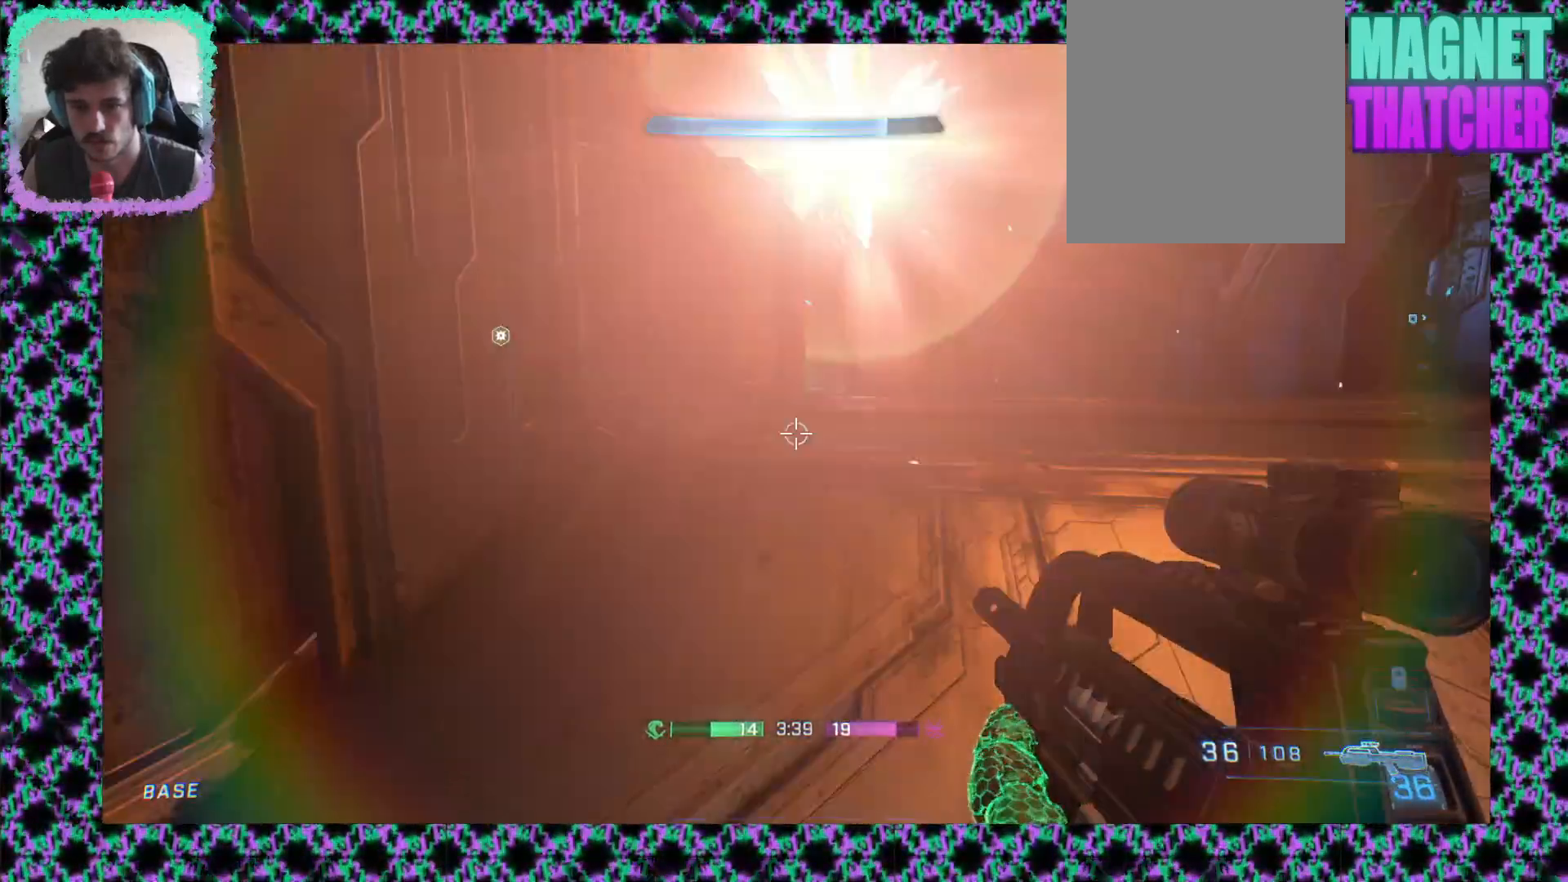
{"buttons": ["L2"], "left_stick": "up", "events": [[500, "L2", "down"]]}
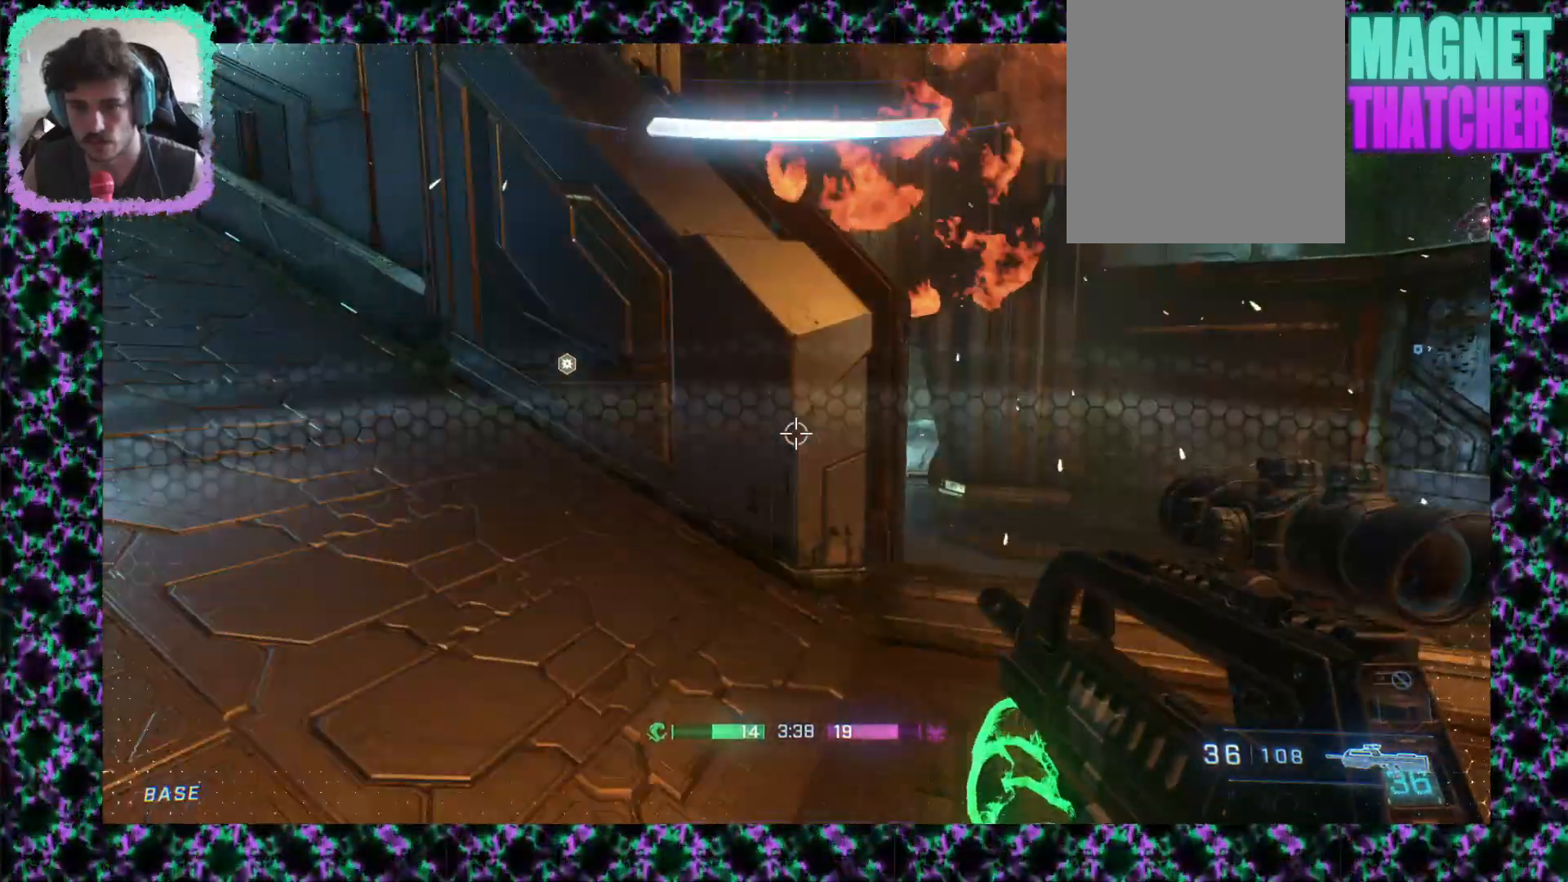
{"buttons": [], "left_stick": "up", "events": [[117, "L2", "up"]]}